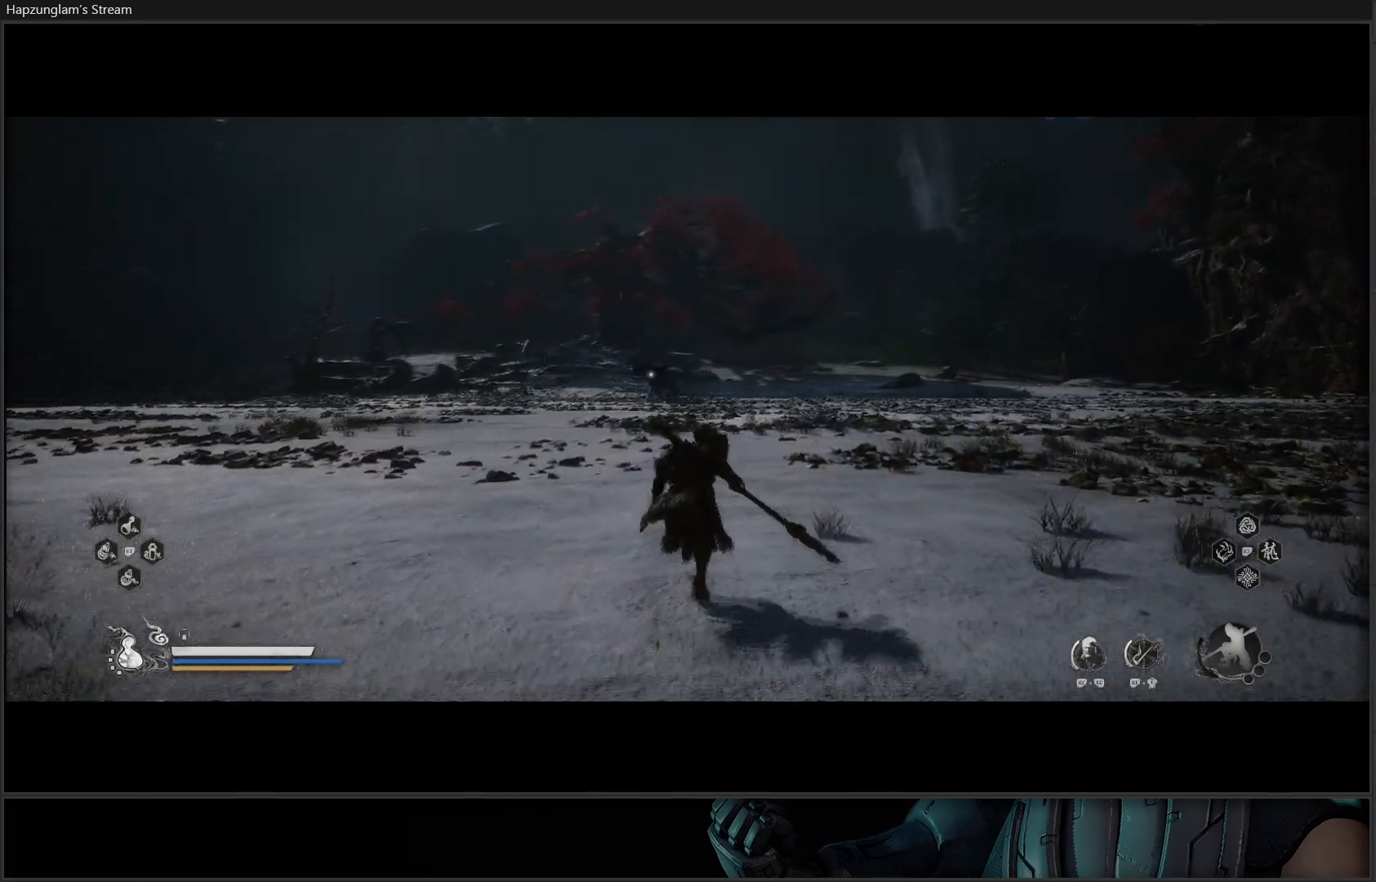
Gameplay with a controller (Xbox layout); each line is a JSON object with the inputs held at the frame after it. "events" lists button and stick changes between this image and that frame as [ms after this image, input, new state], when the widget could be followed in between.
{"buttons": ["Y"], "left_stick": "up", "right_stick": "center", "events": [[434, "Y", "down"]]}
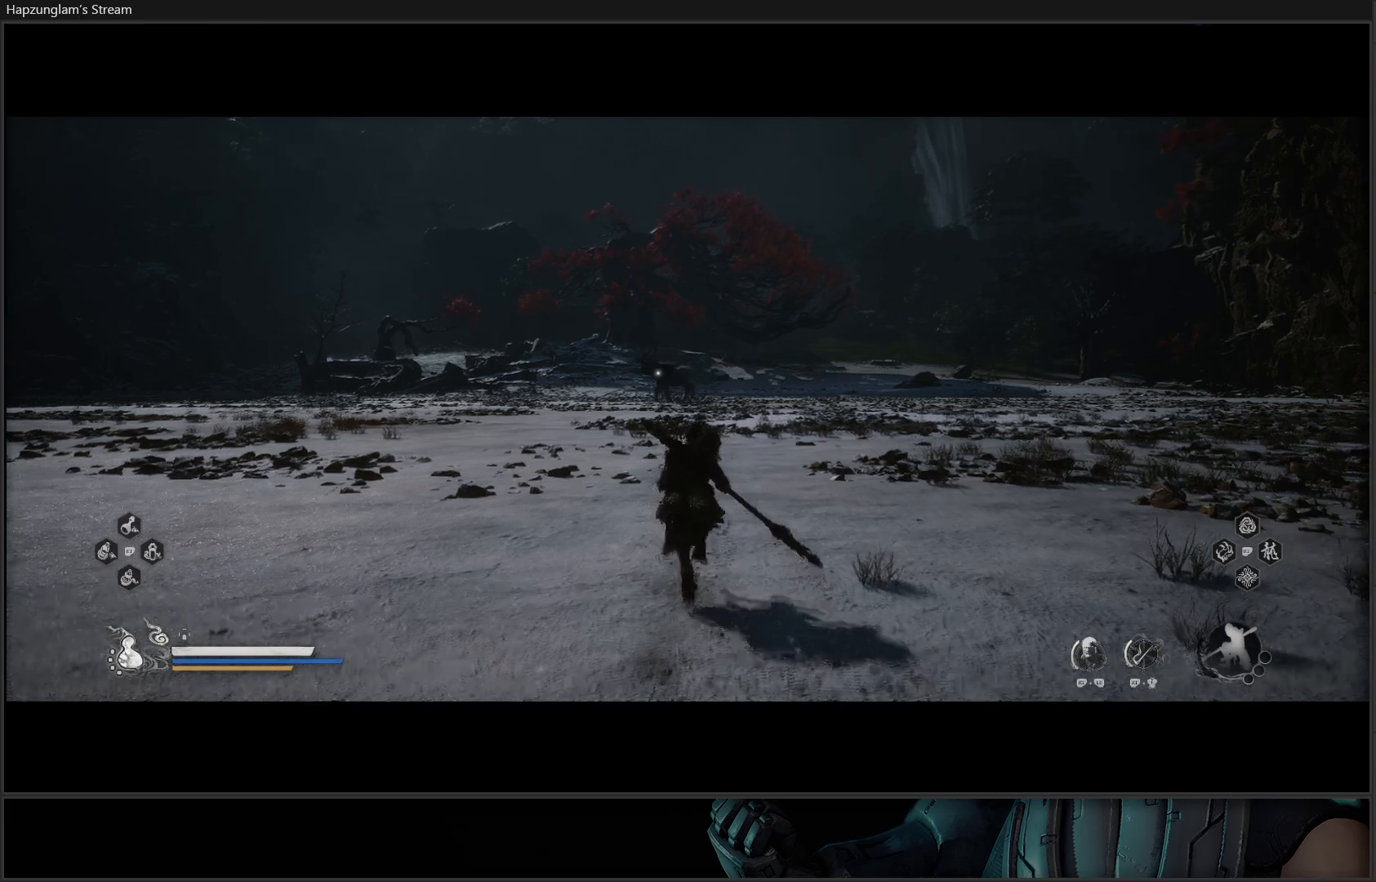
{"buttons": ["Y"], "left_stick": "up-right", "right_stick": "center", "events": [[267, "left_stick", "up-right"]]}
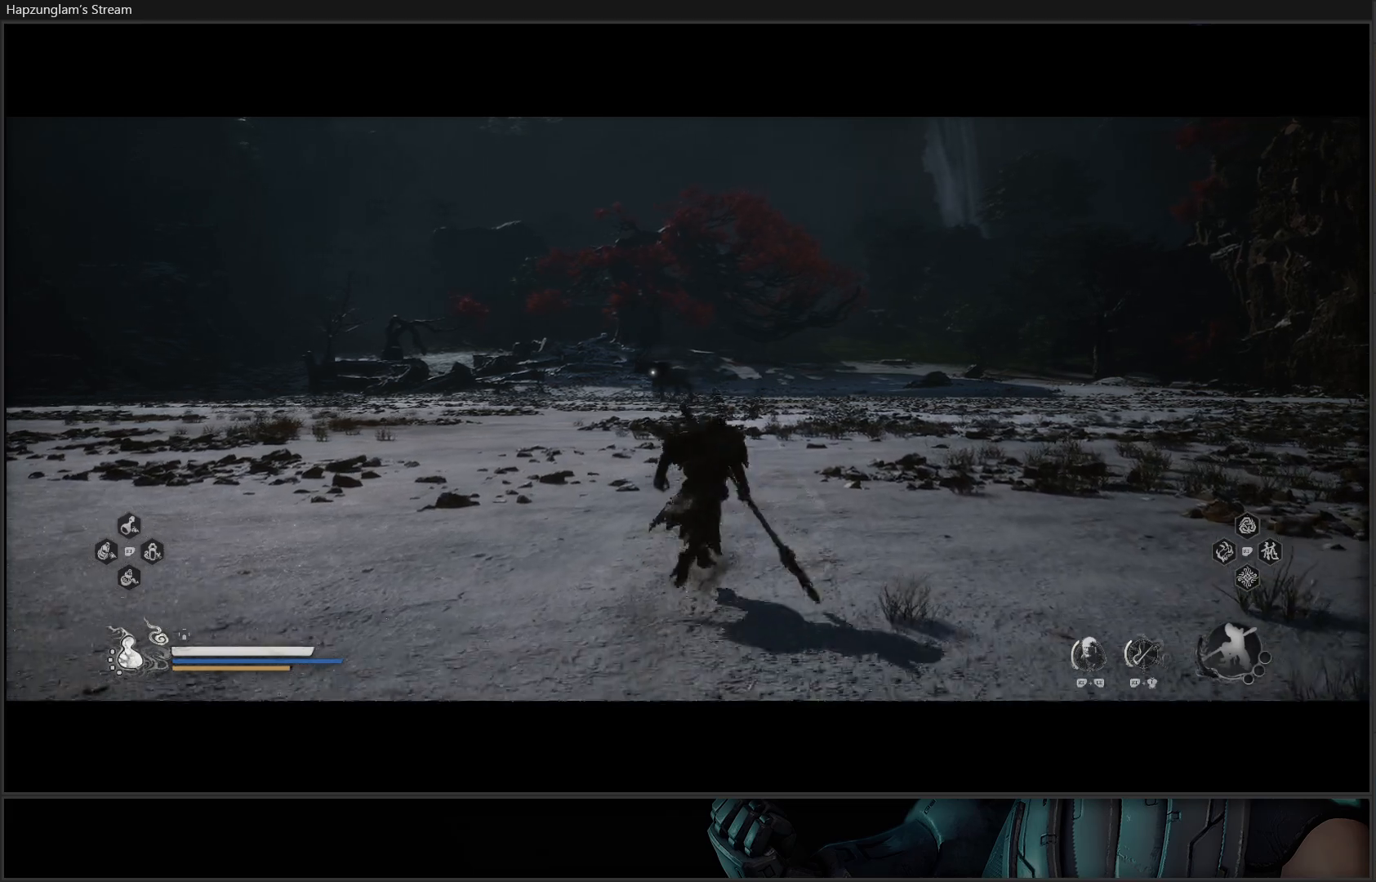
{"buttons": ["Y"], "left_stick": "up-right", "right_stick": "center", "events": []}
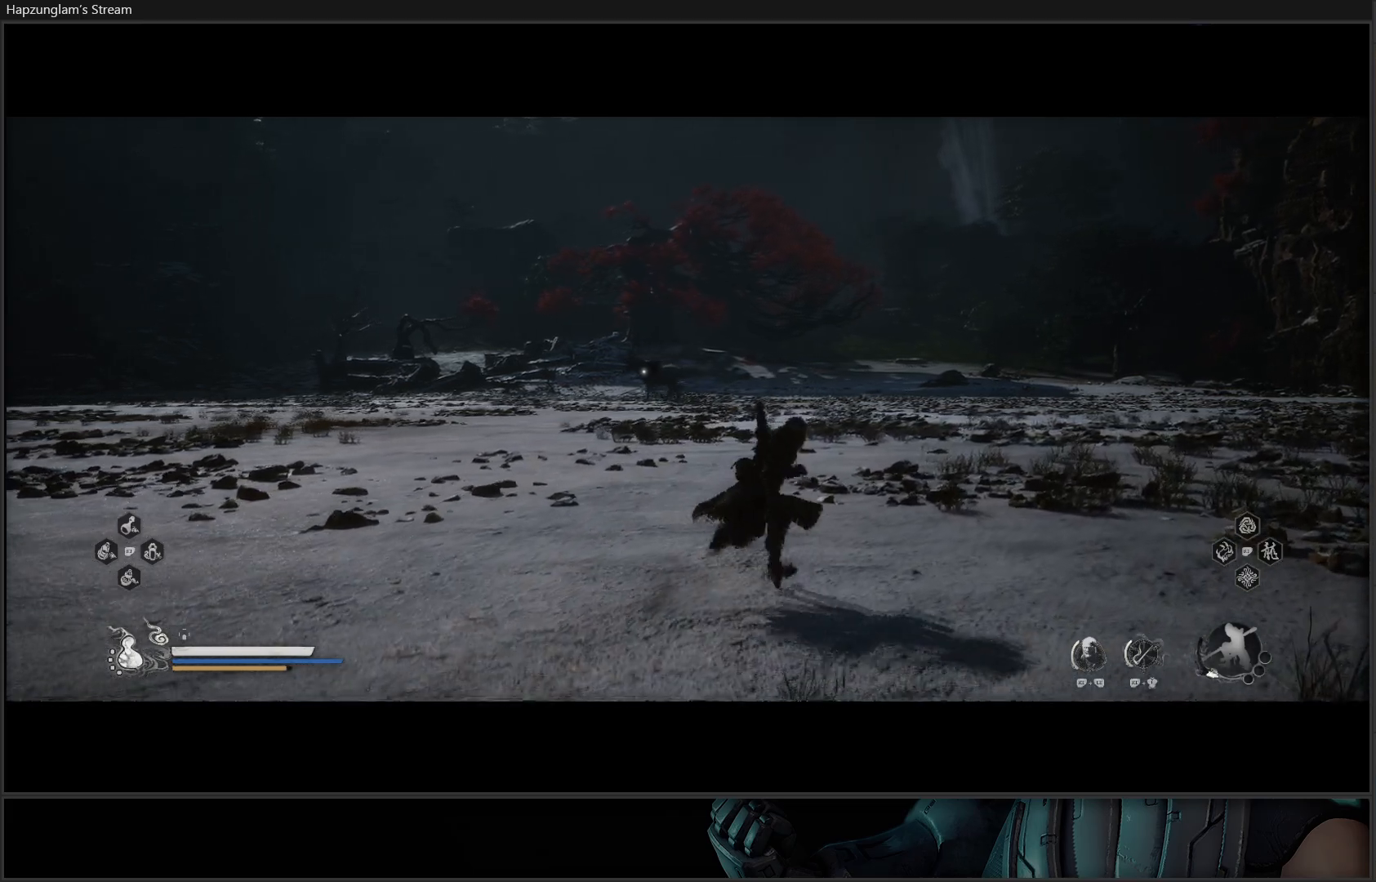
{"buttons": ["Y"], "left_stick": "up-right", "right_stick": "center", "events": []}
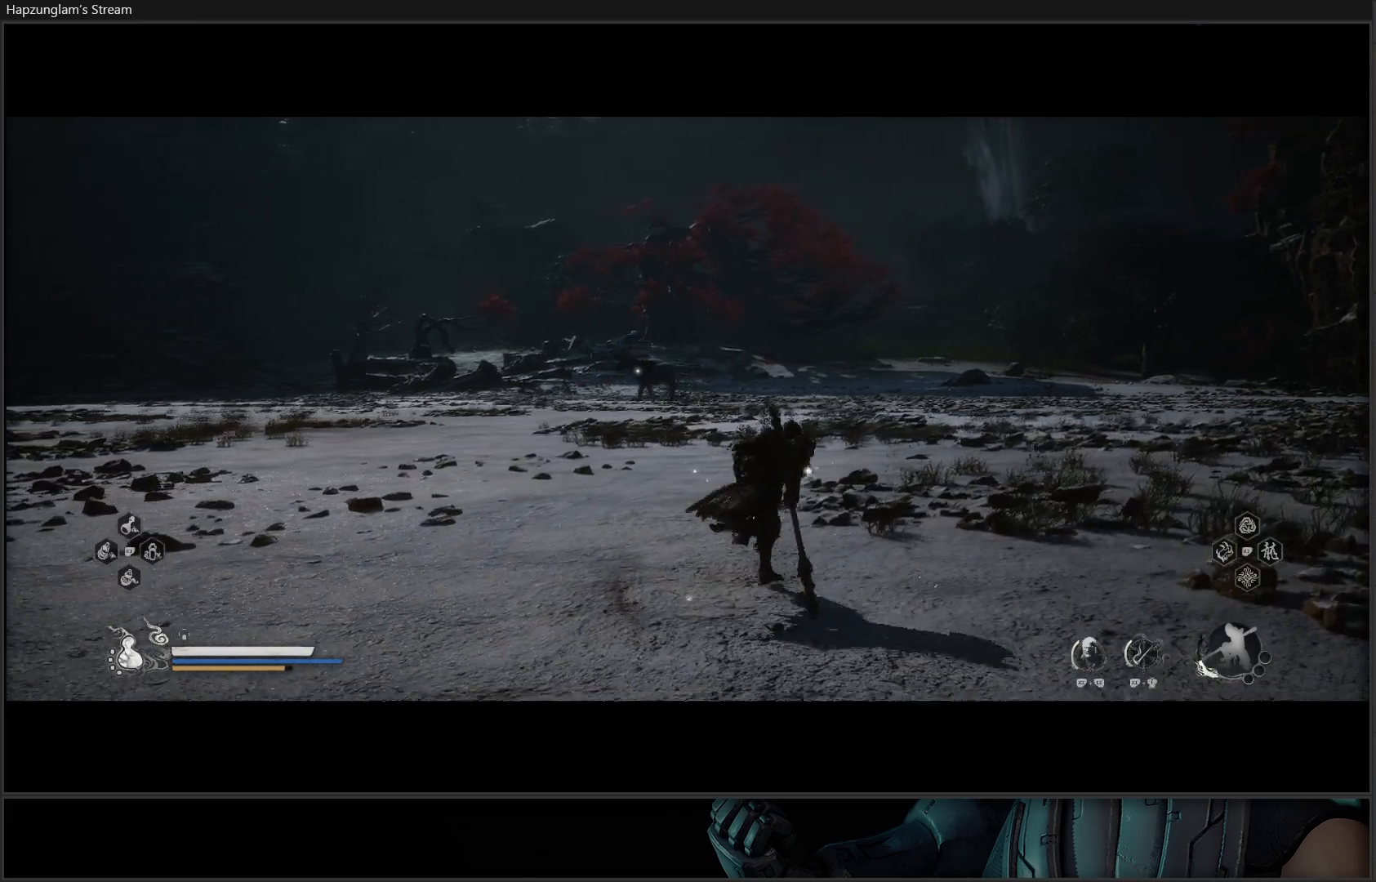
{"buttons": ["Y"], "left_stick": "up-right", "right_stick": "center", "events": []}
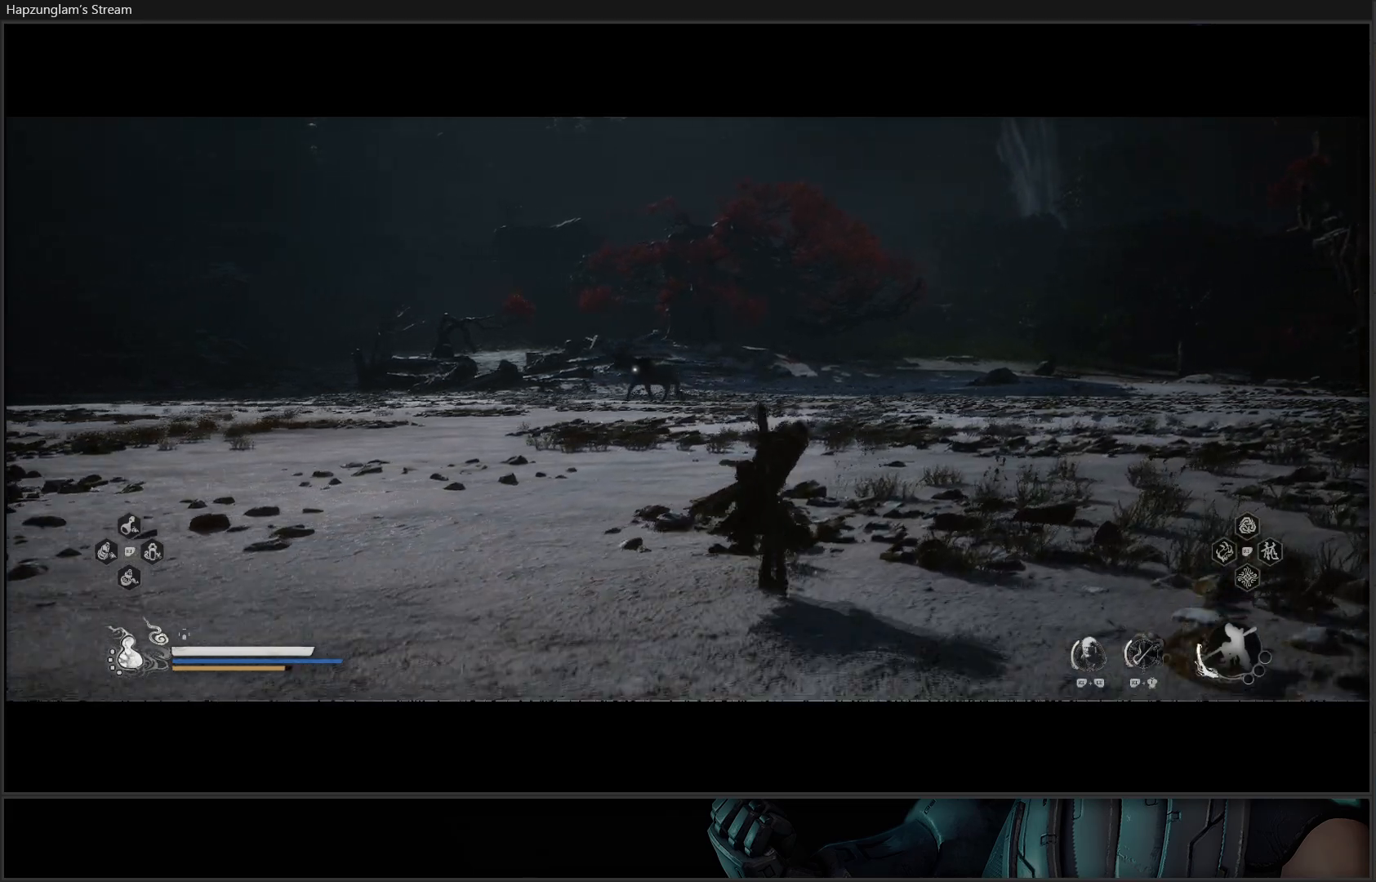
{"buttons": ["Y"], "left_stick": "up-right", "right_stick": "center", "events": []}
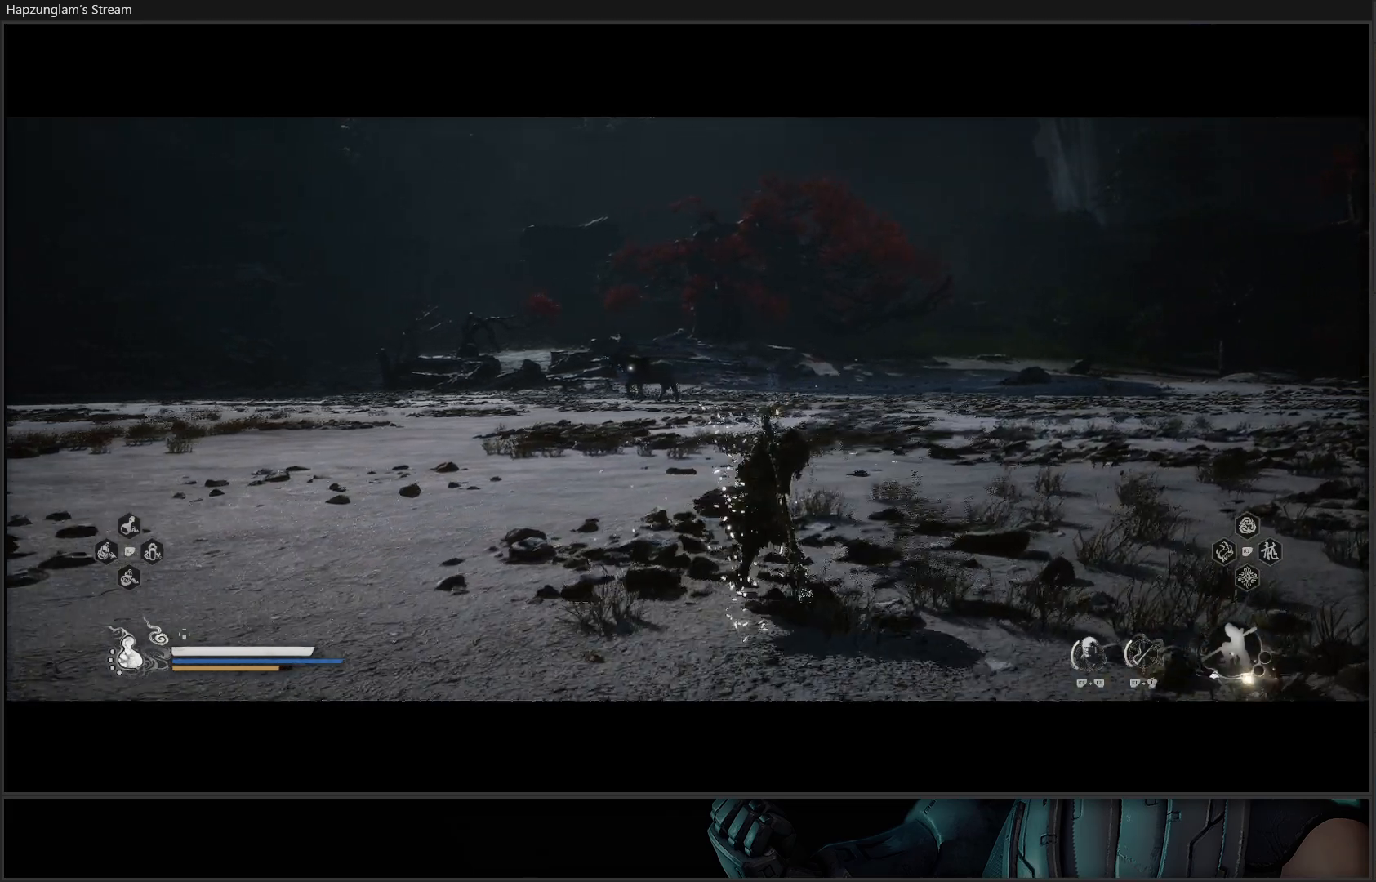
{"buttons": ["Y"], "left_stick": "up-right", "right_stick": "center", "events": []}
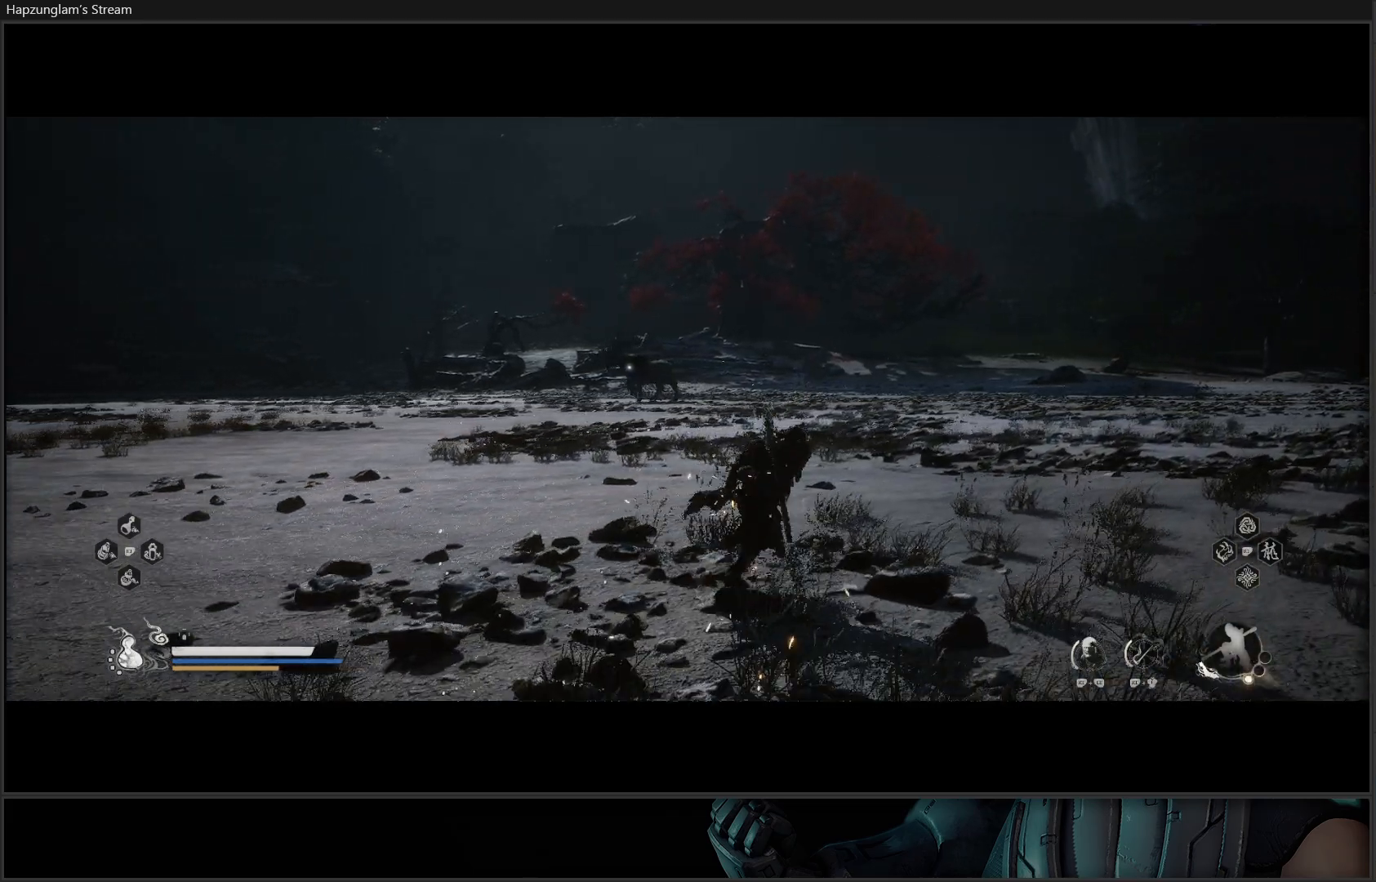
{"buttons": ["Y"], "left_stick": "up-right", "right_stick": "center", "events": []}
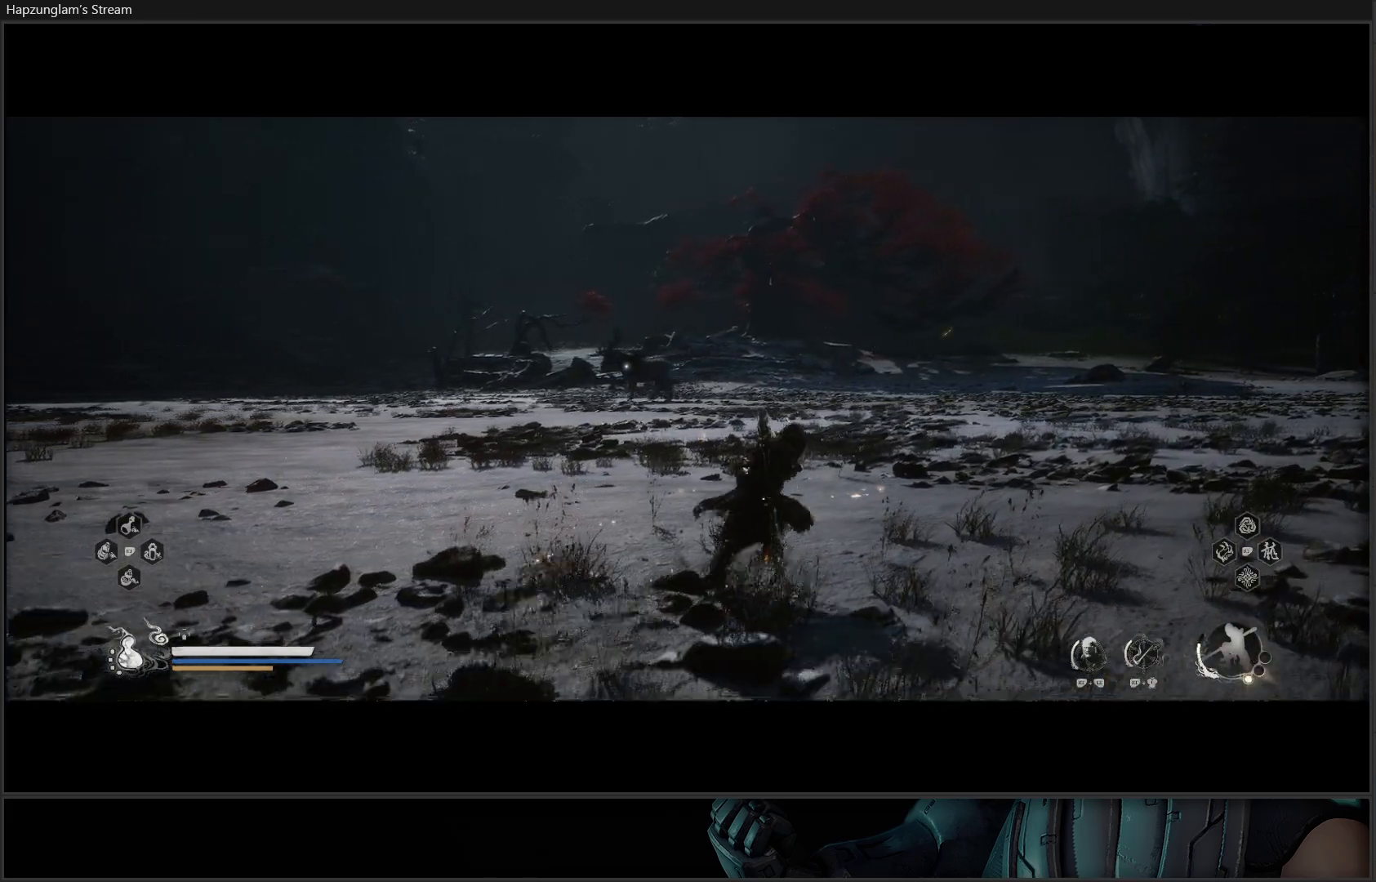
{"buttons": ["Y"], "left_stick": "up-right", "right_stick": "center", "events": []}
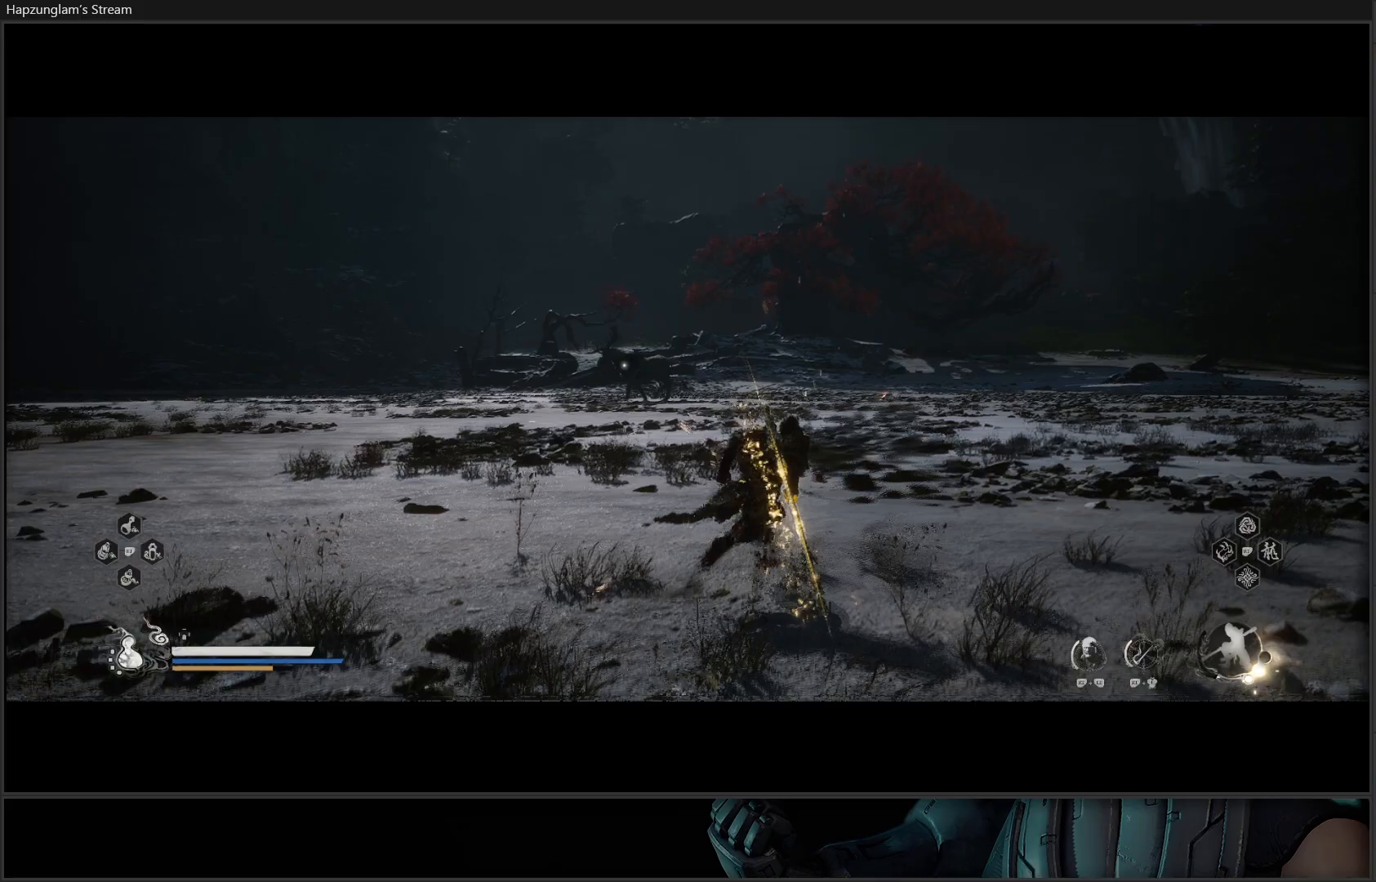
{"buttons": ["Y"], "left_stick": "up-right", "right_stick": "center", "events": []}
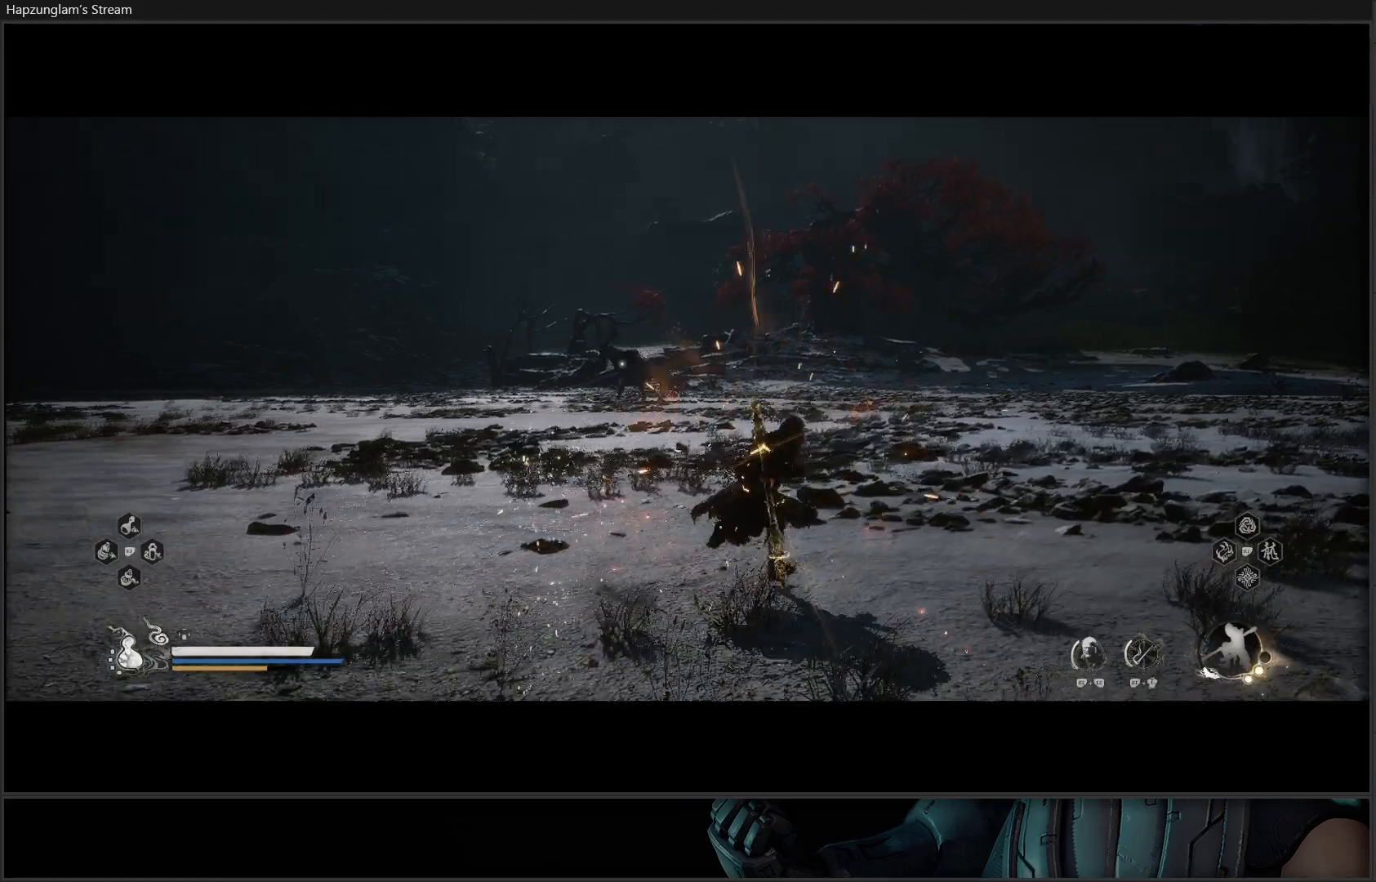
{"buttons": ["Y"], "left_stick": "up-right", "right_stick": "center", "events": []}
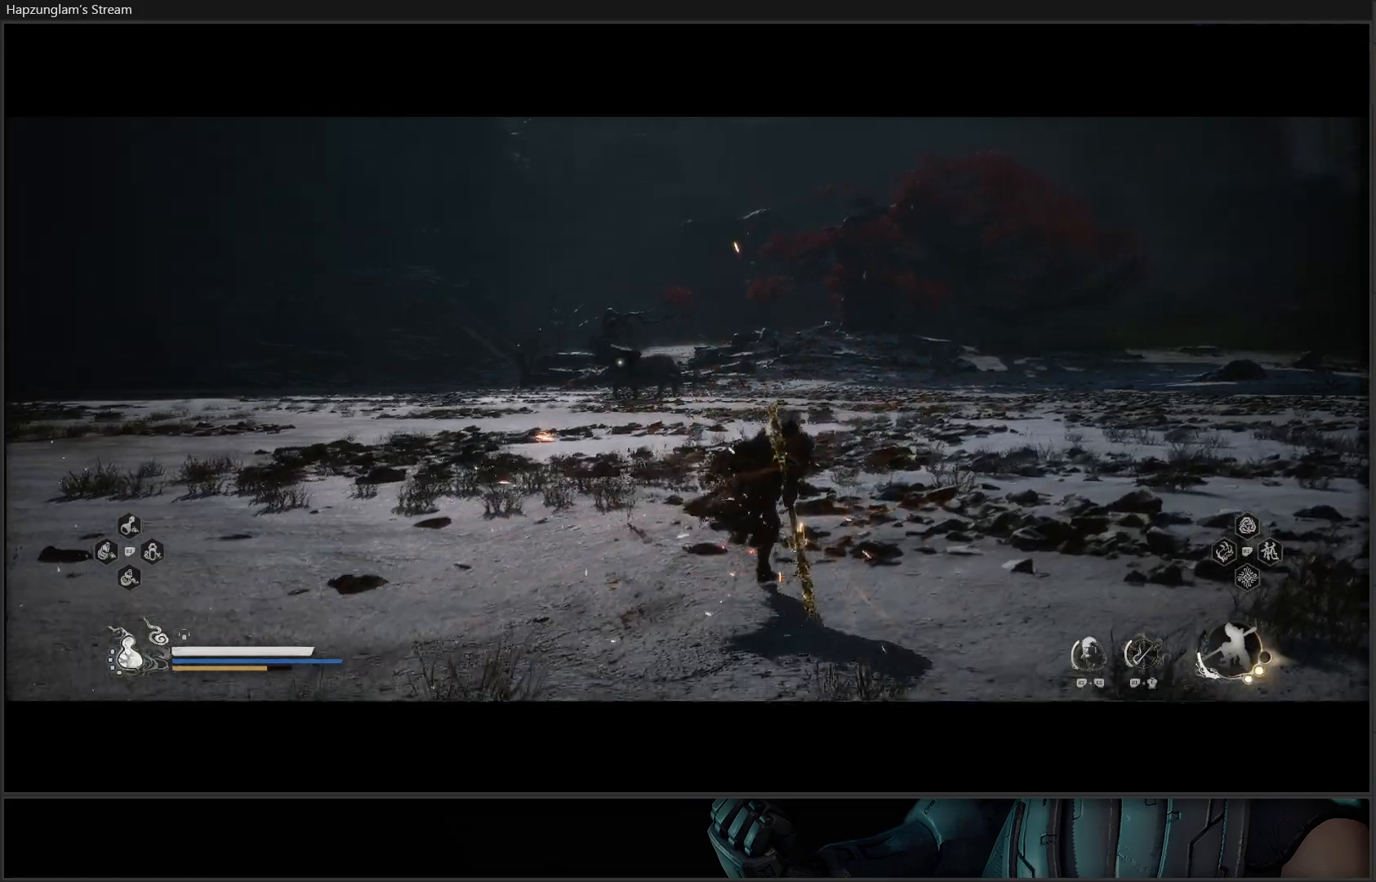
{"buttons": ["Y"], "left_stick": "up-right", "right_stick": "center", "events": []}
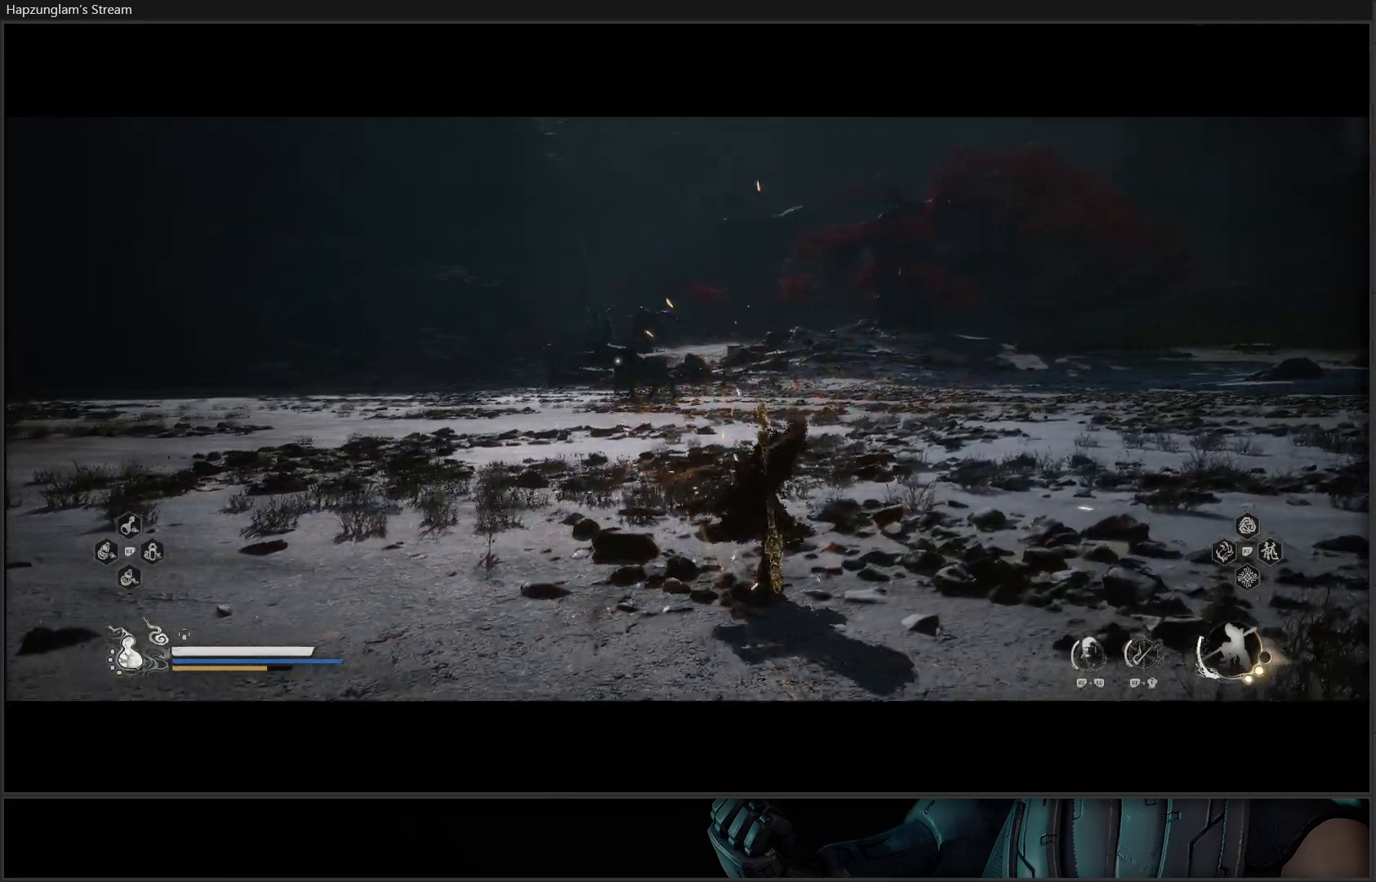
{"buttons": ["Y"], "left_stick": "up", "right_stick": "center", "events": [[483, "left_stick", "up"]]}
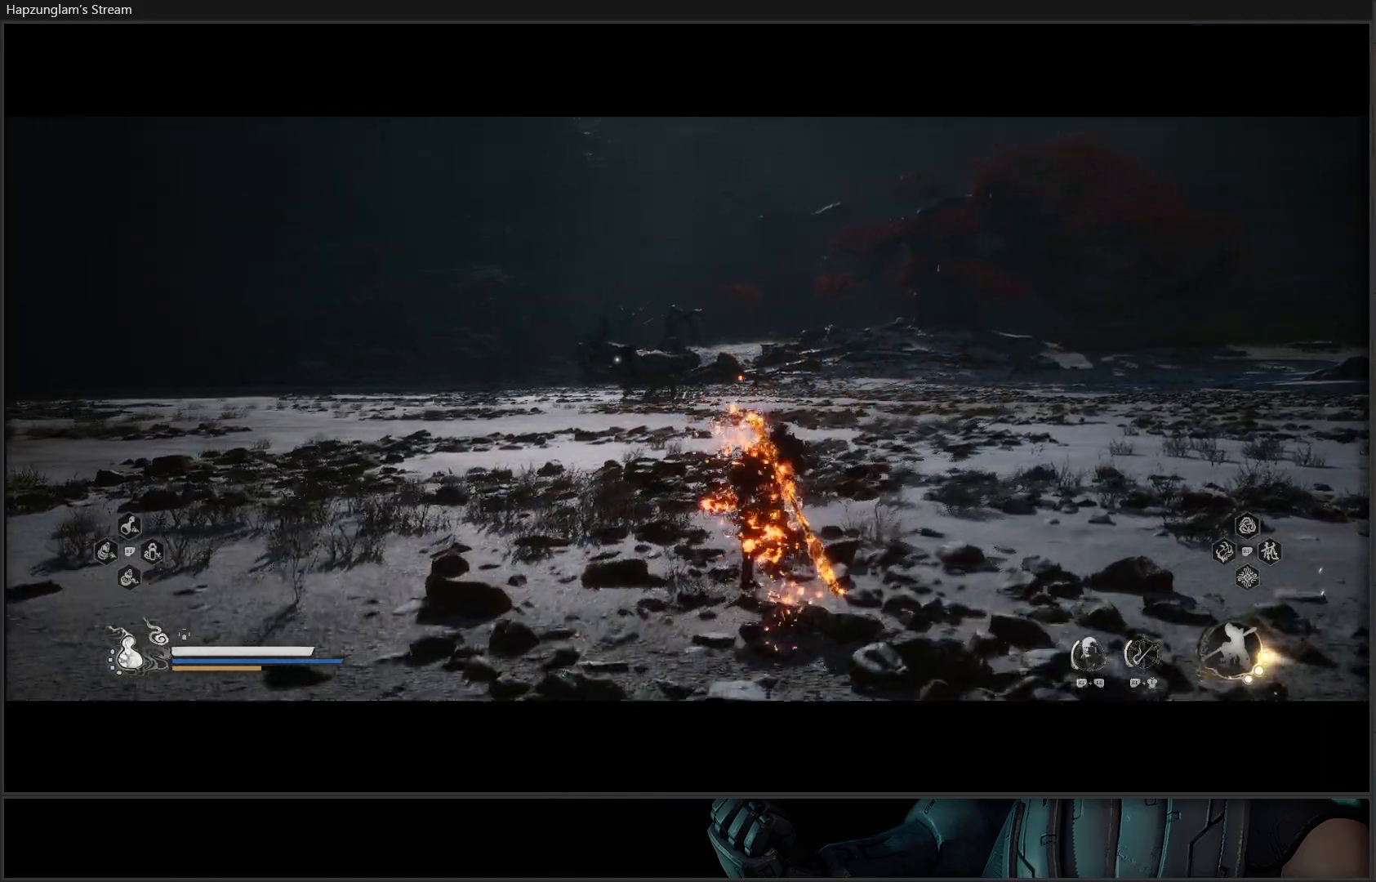
{"buttons": ["Y"], "left_stick": "up", "right_stick": "center", "events": [[350, "L3", "down"], [450, "L3", "up"]]}
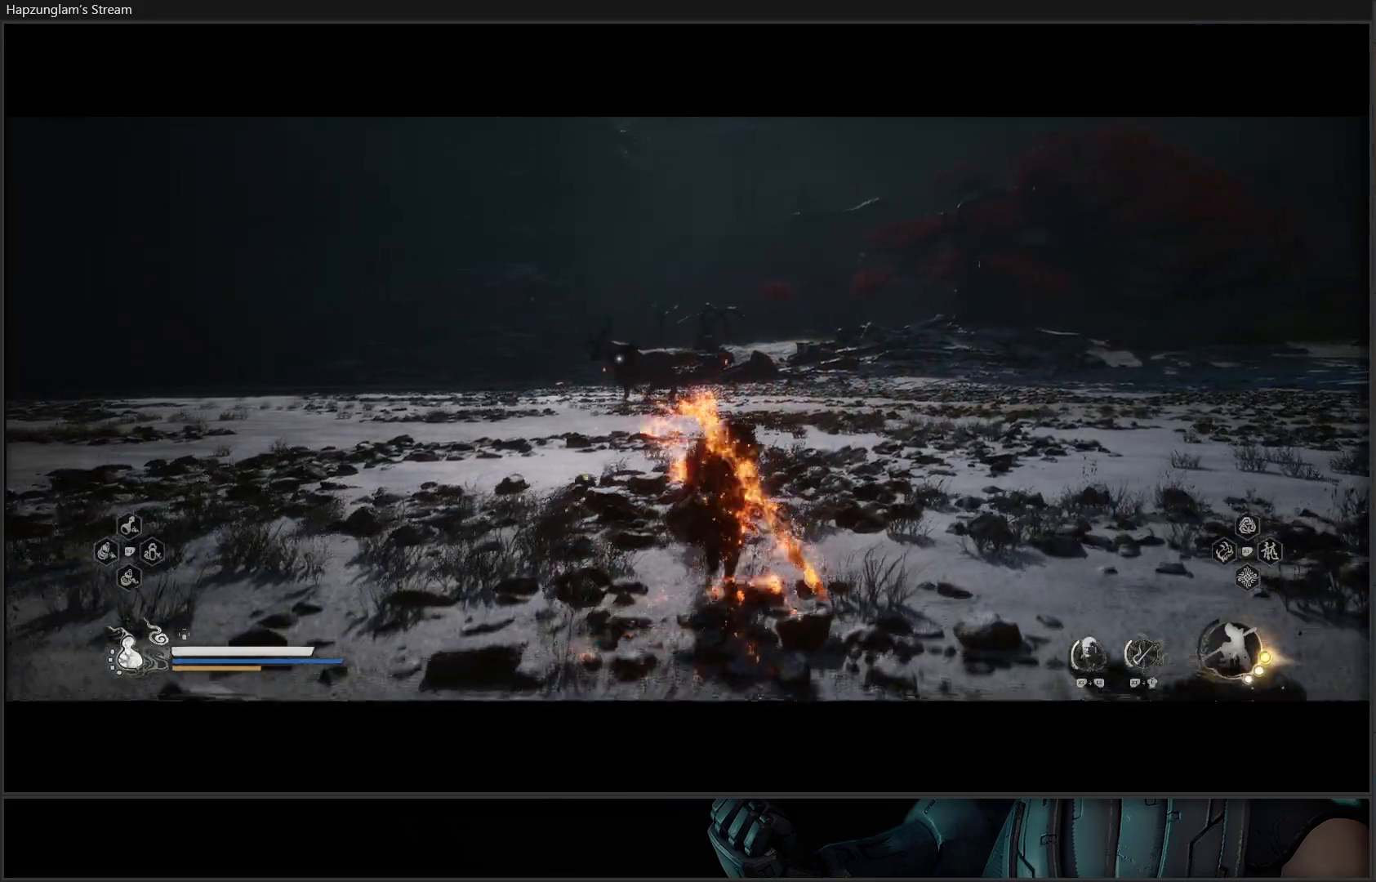
{"buttons": ["Y"], "left_stick": "up", "right_stick": "center", "events": []}
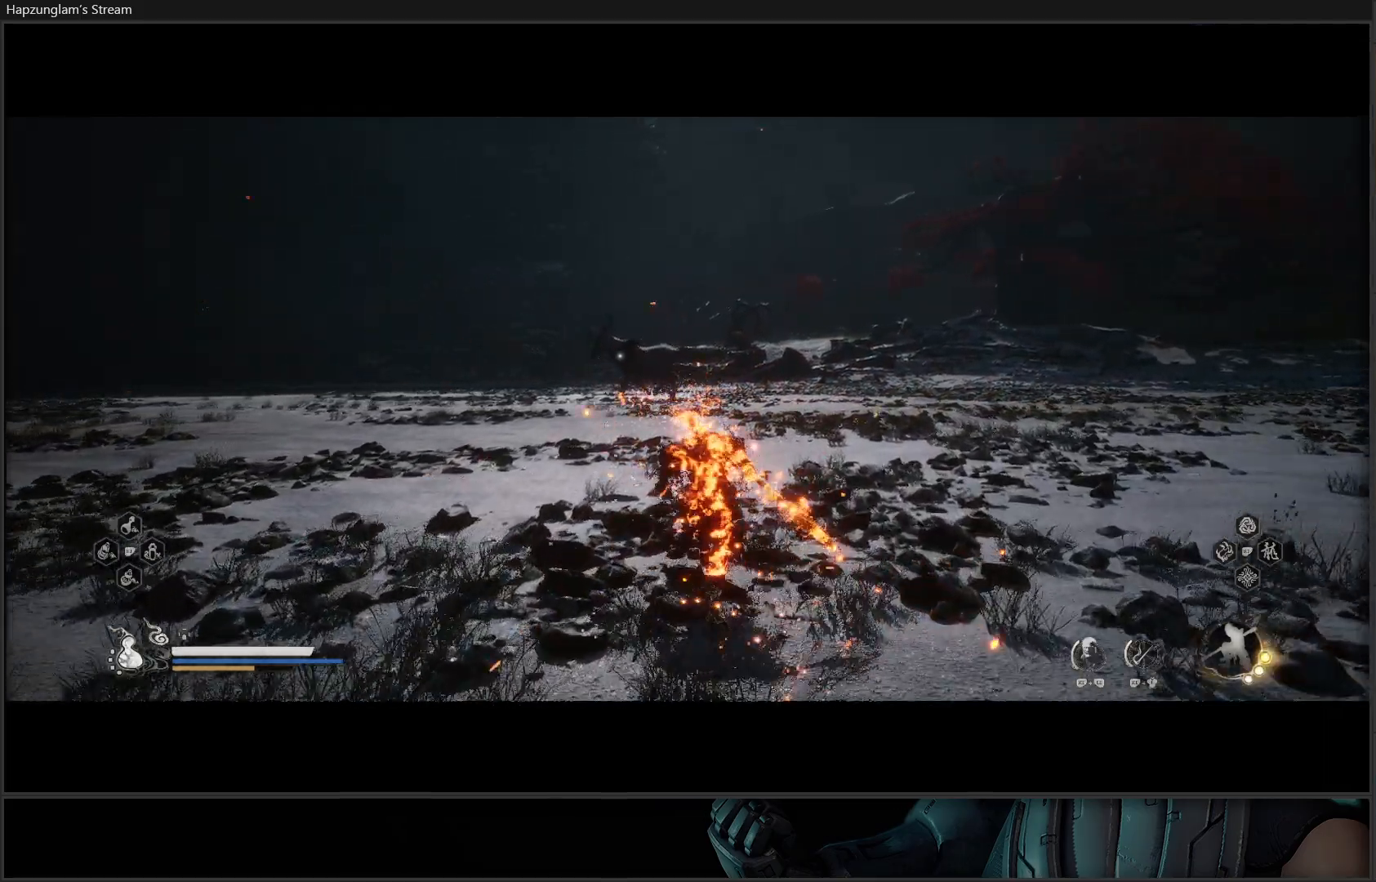
{"buttons": ["Y"], "left_stick": "up", "right_stick": "center", "events": []}
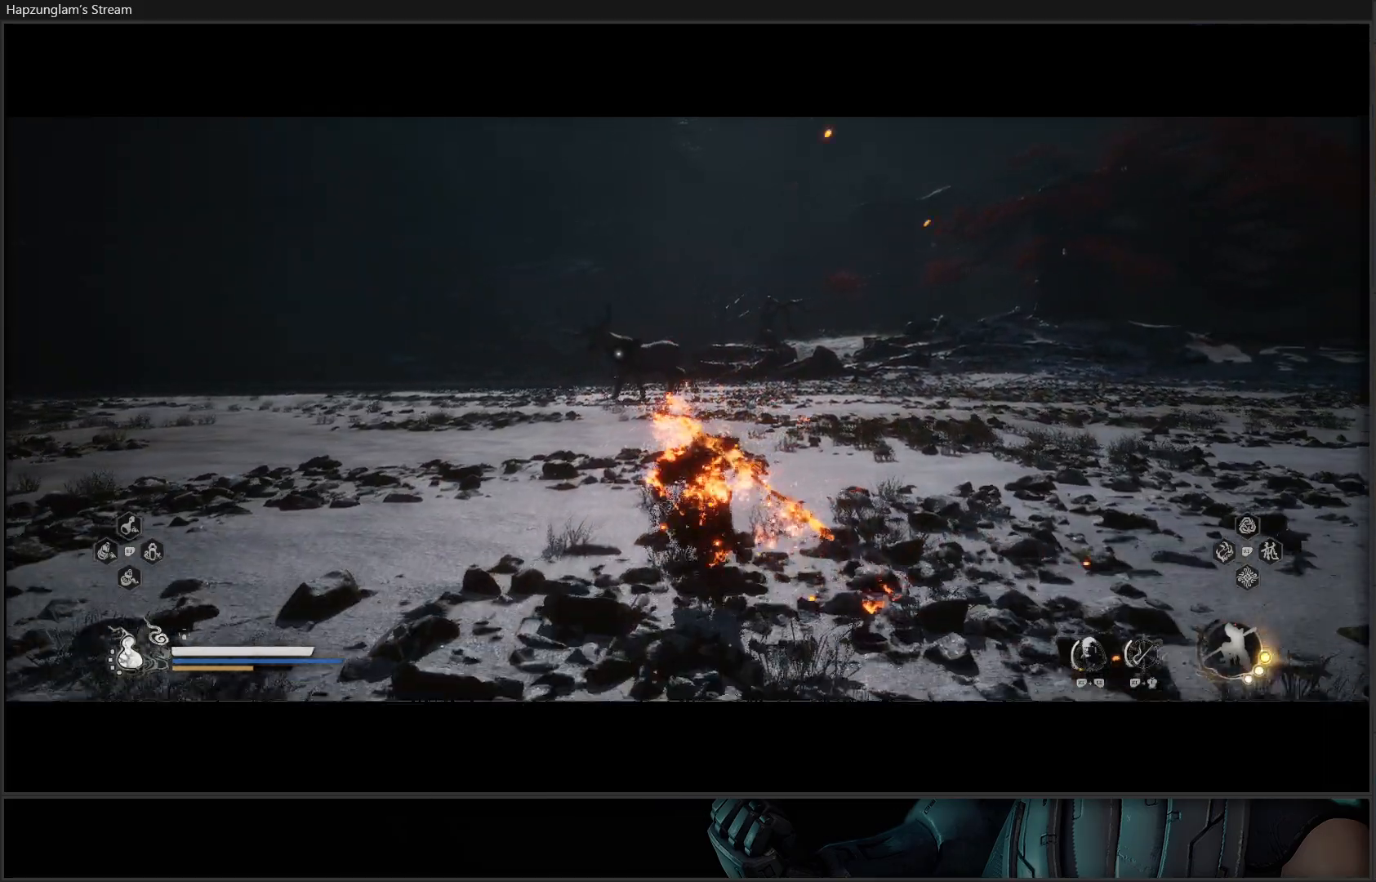
{"buttons": ["Y"], "left_stick": "up", "right_stick": "center", "events": []}
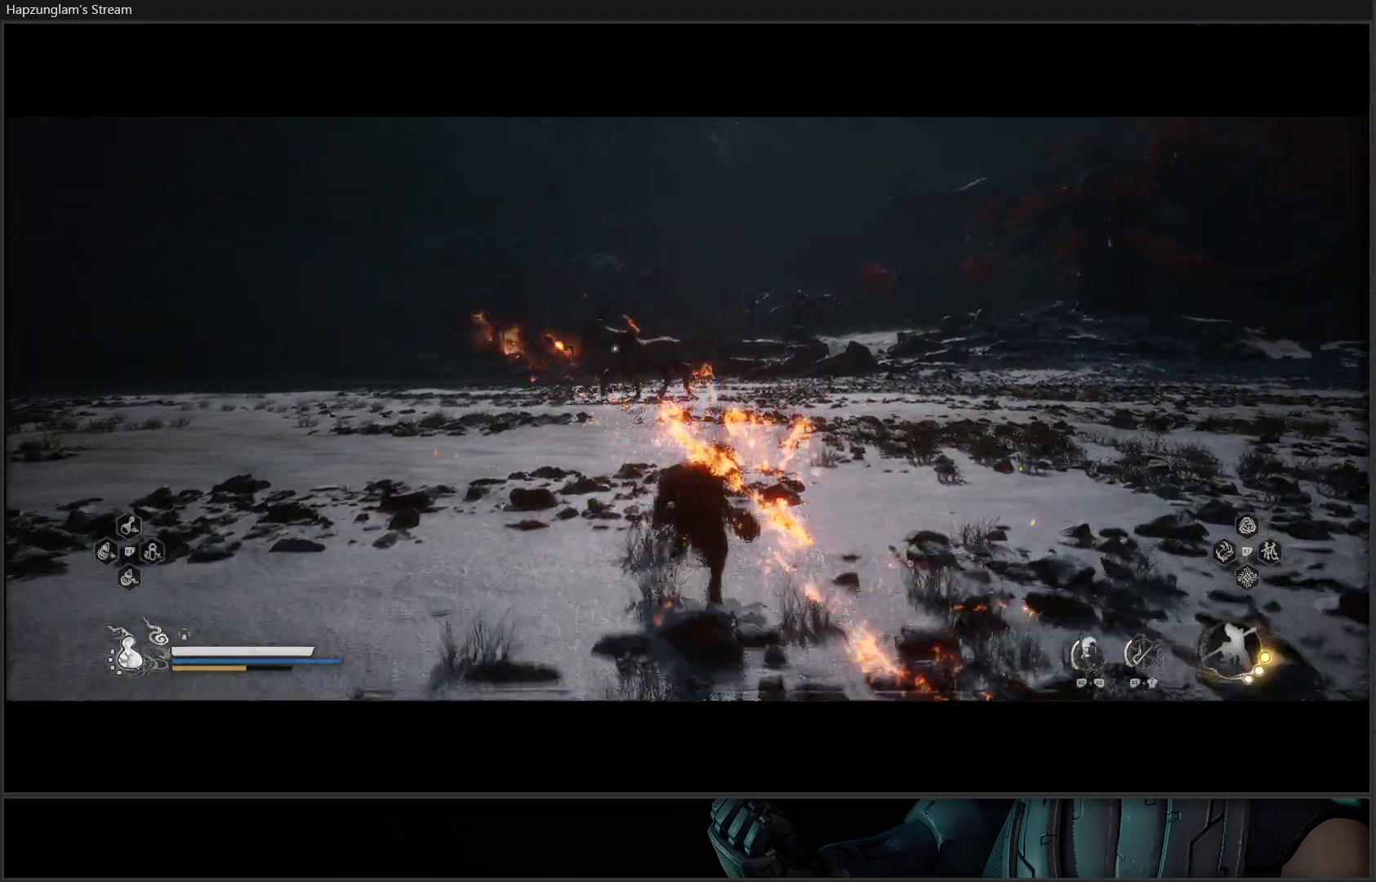
{"buttons": ["Y"], "left_stick": "up", "right_stick": "center", "events": []}
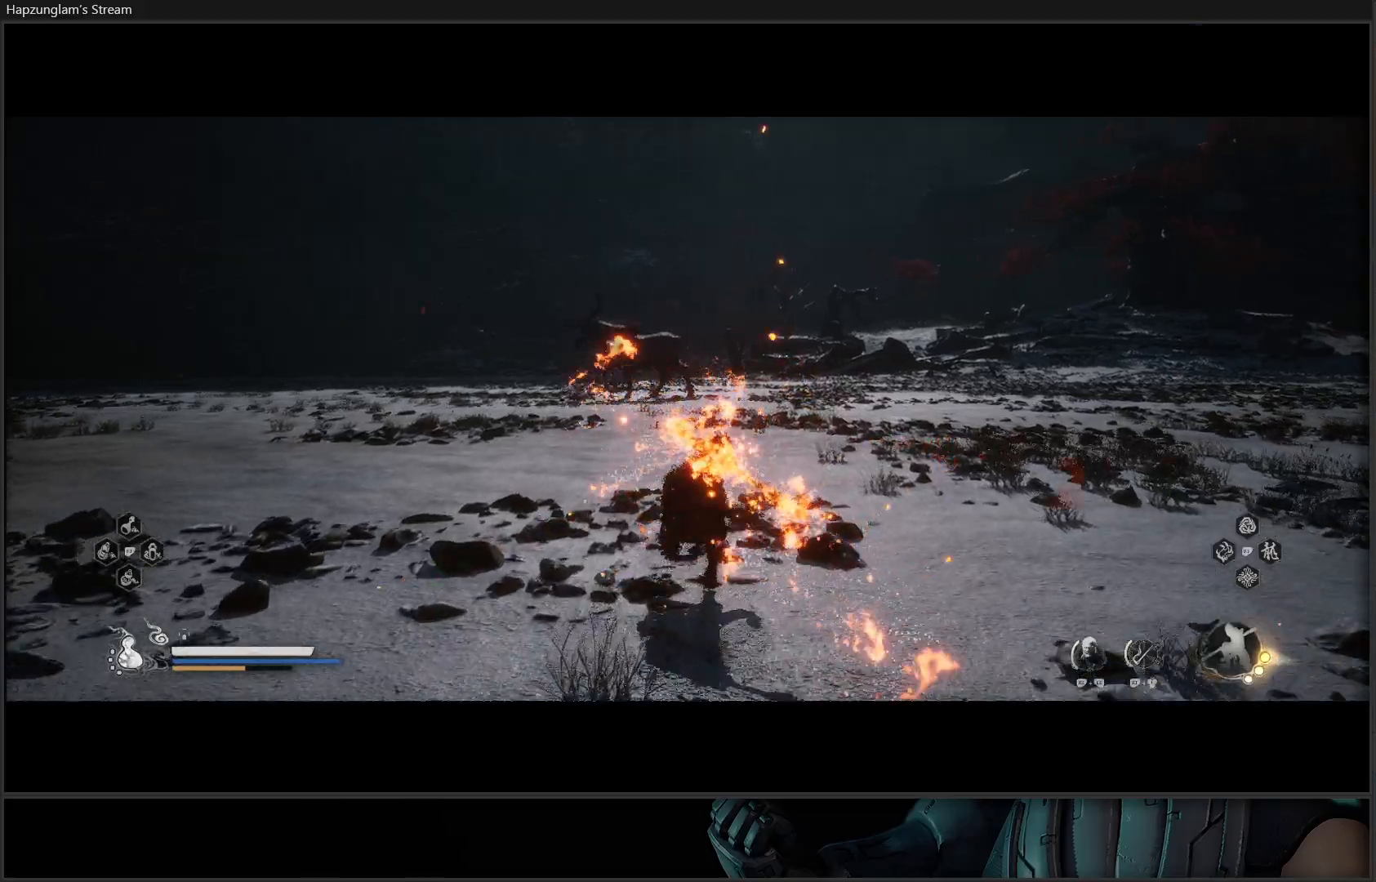
{"buttons": ["Y"], "left_stick": "up", "right_stick": "center", "events": []}
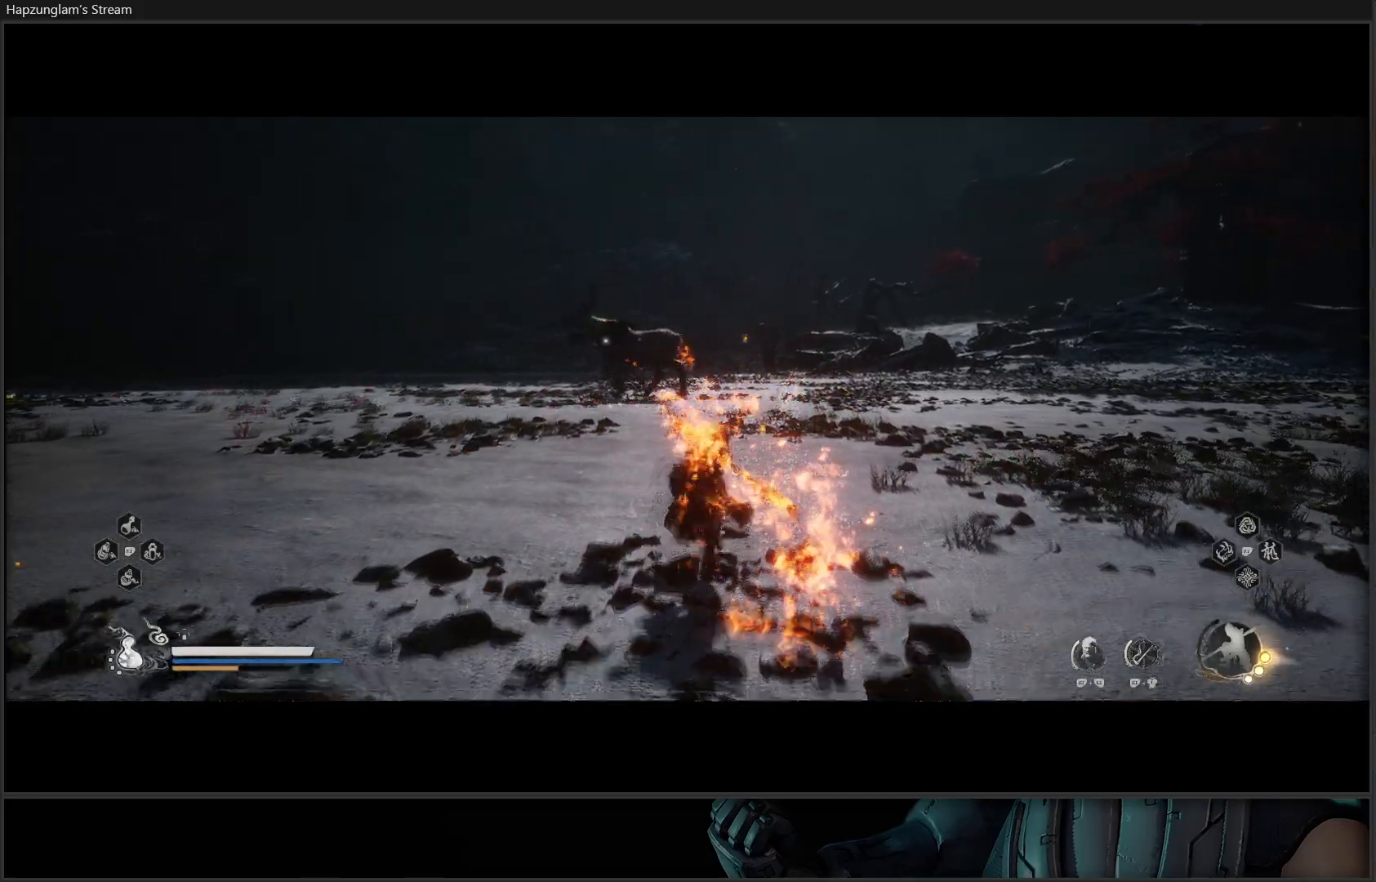
{"buttons": ["Y"], "left_stick": "up", "right_stick": "center", "events": []}
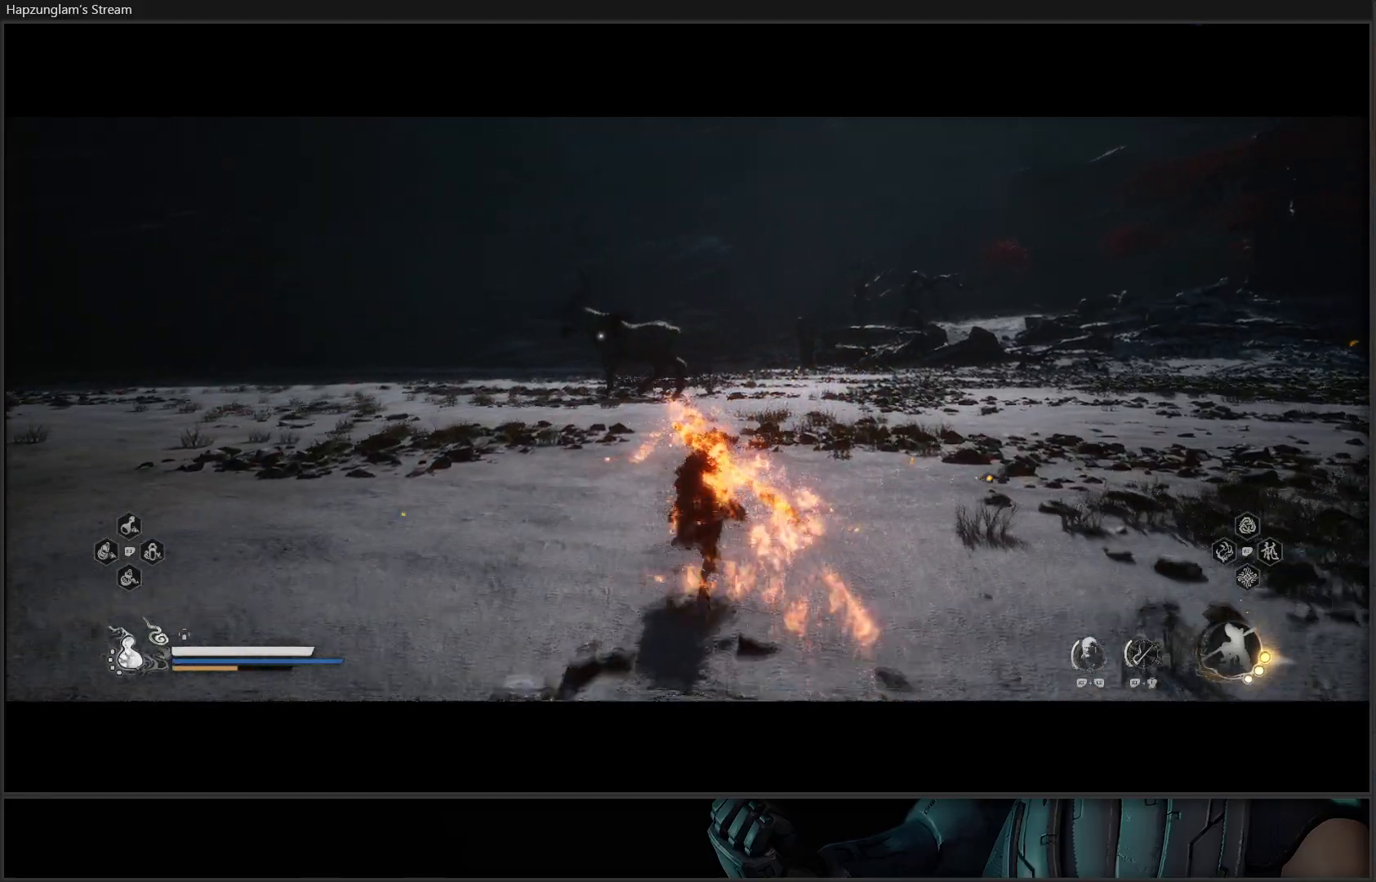
{"buttons": ["Y"], "left_stick": "up", "right_stick": "center", "events": []}
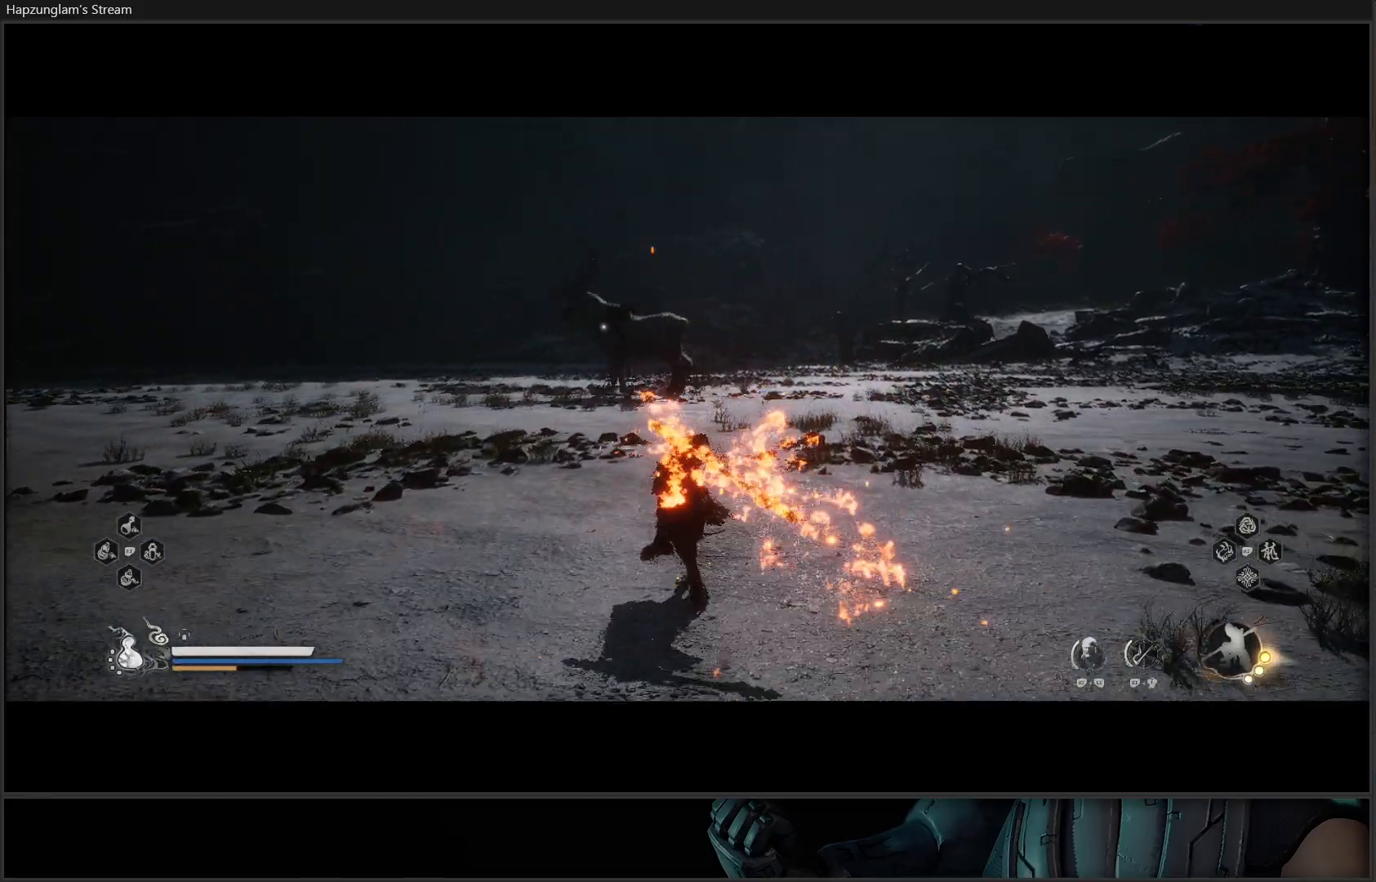
{"buttons": ["Y"], "left_stick": "up", "right_stick": "center", "events": []}
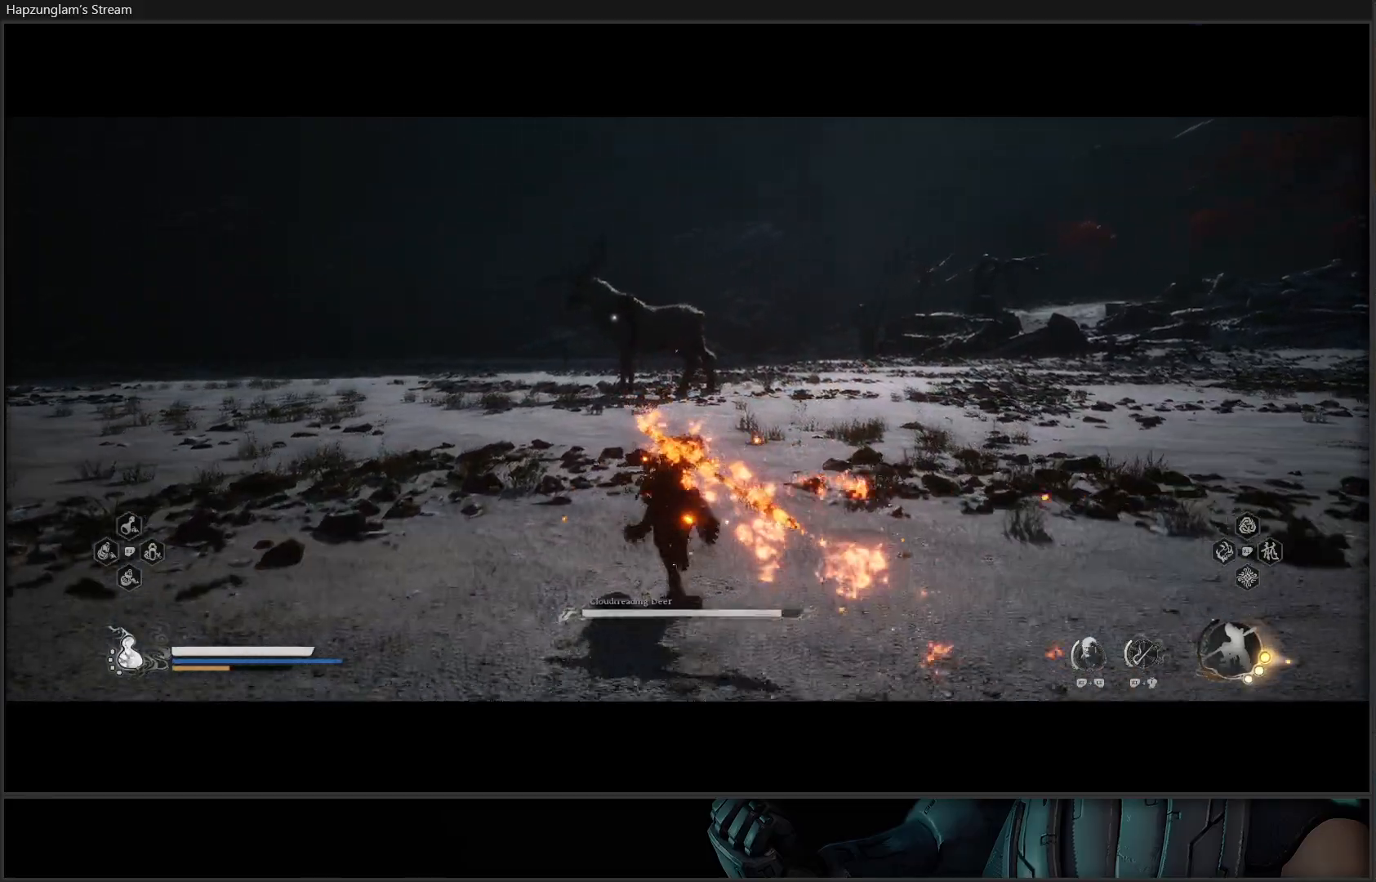
{"buttons": ["Y"], "left_stick": "up", "right_stick": "center", "events": []}
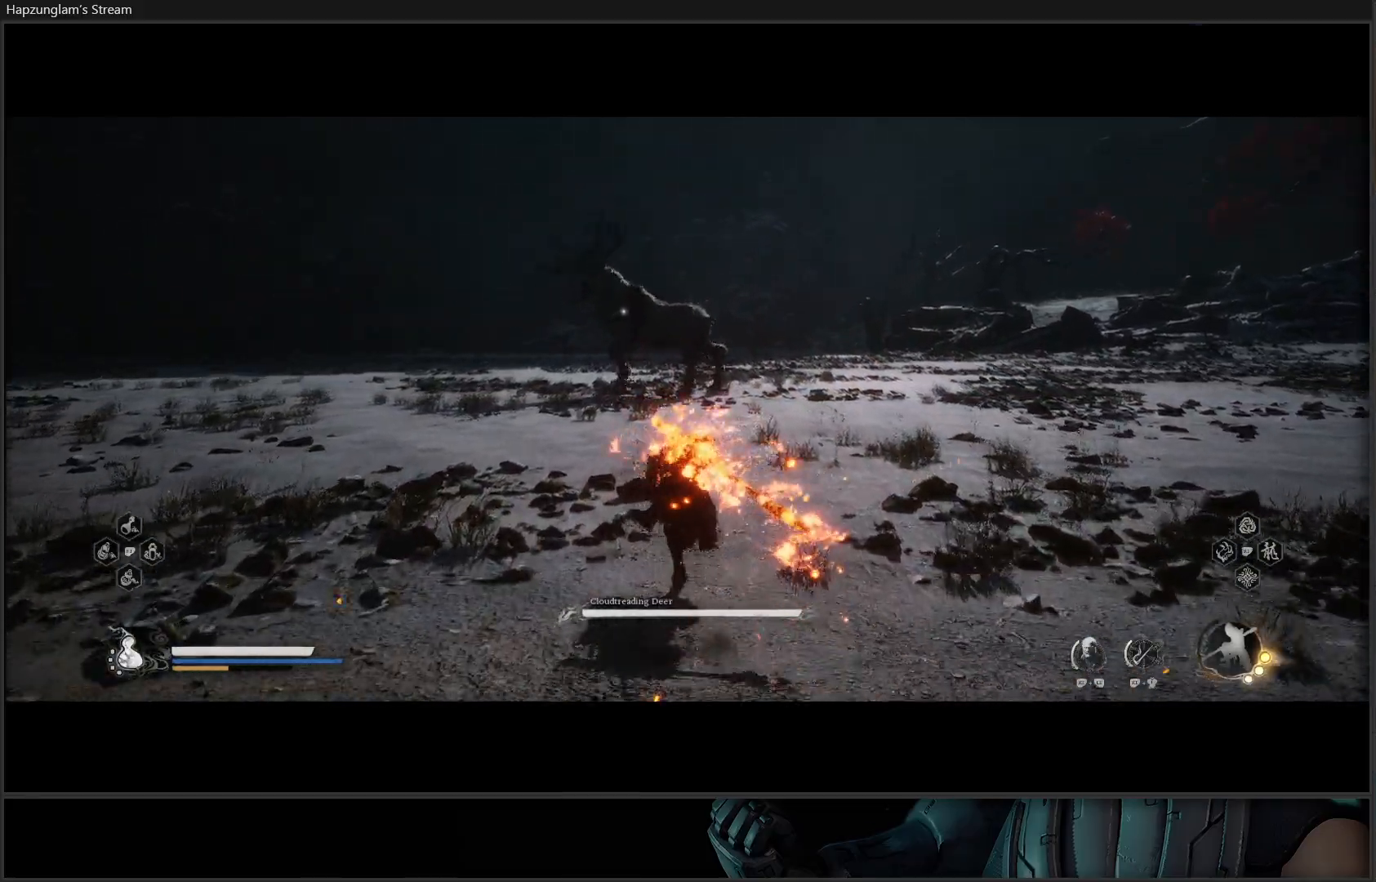
{"buttons": ["Y"], "left_stick": "up", "right_stick": "center", "events": []}
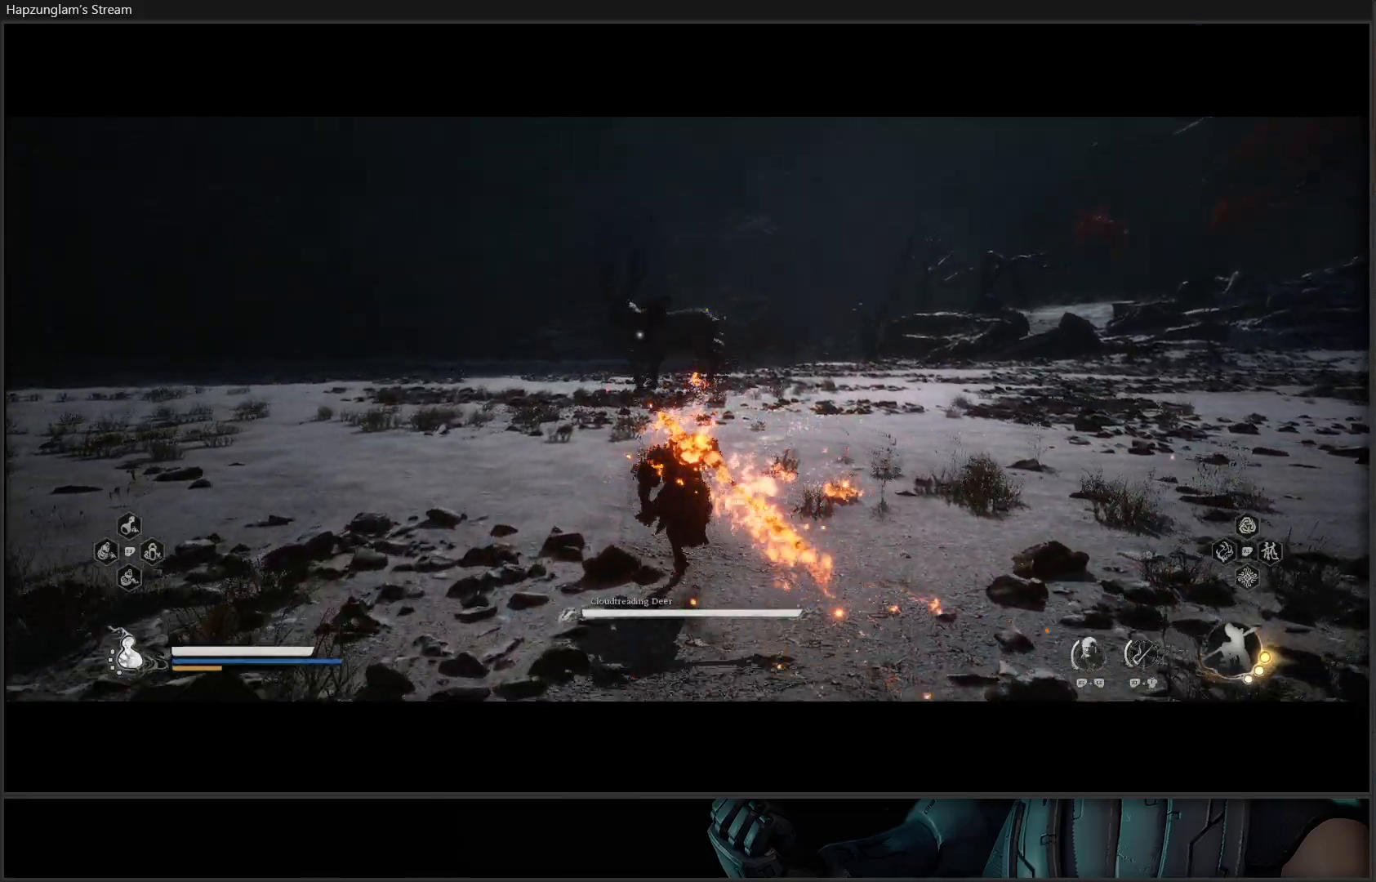
{"buttons": ["Y"], "left_stick": "up", "right_stick": "center", "events": []}
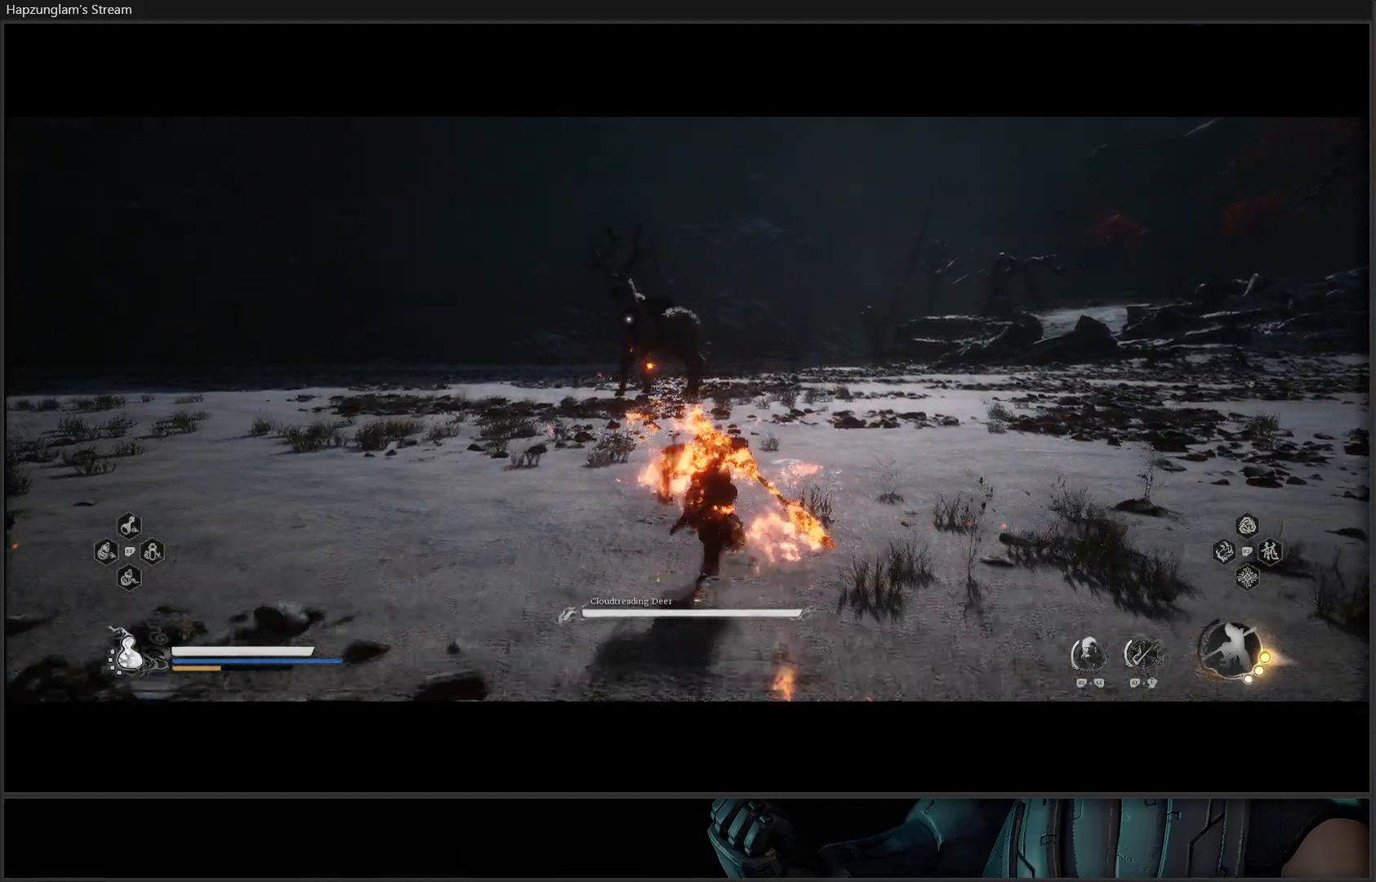
{"buttons": ["Y"], "left_stick": "up-right", "right_stick": "center", "events": [[217, "left_stick", "up-right"]]}
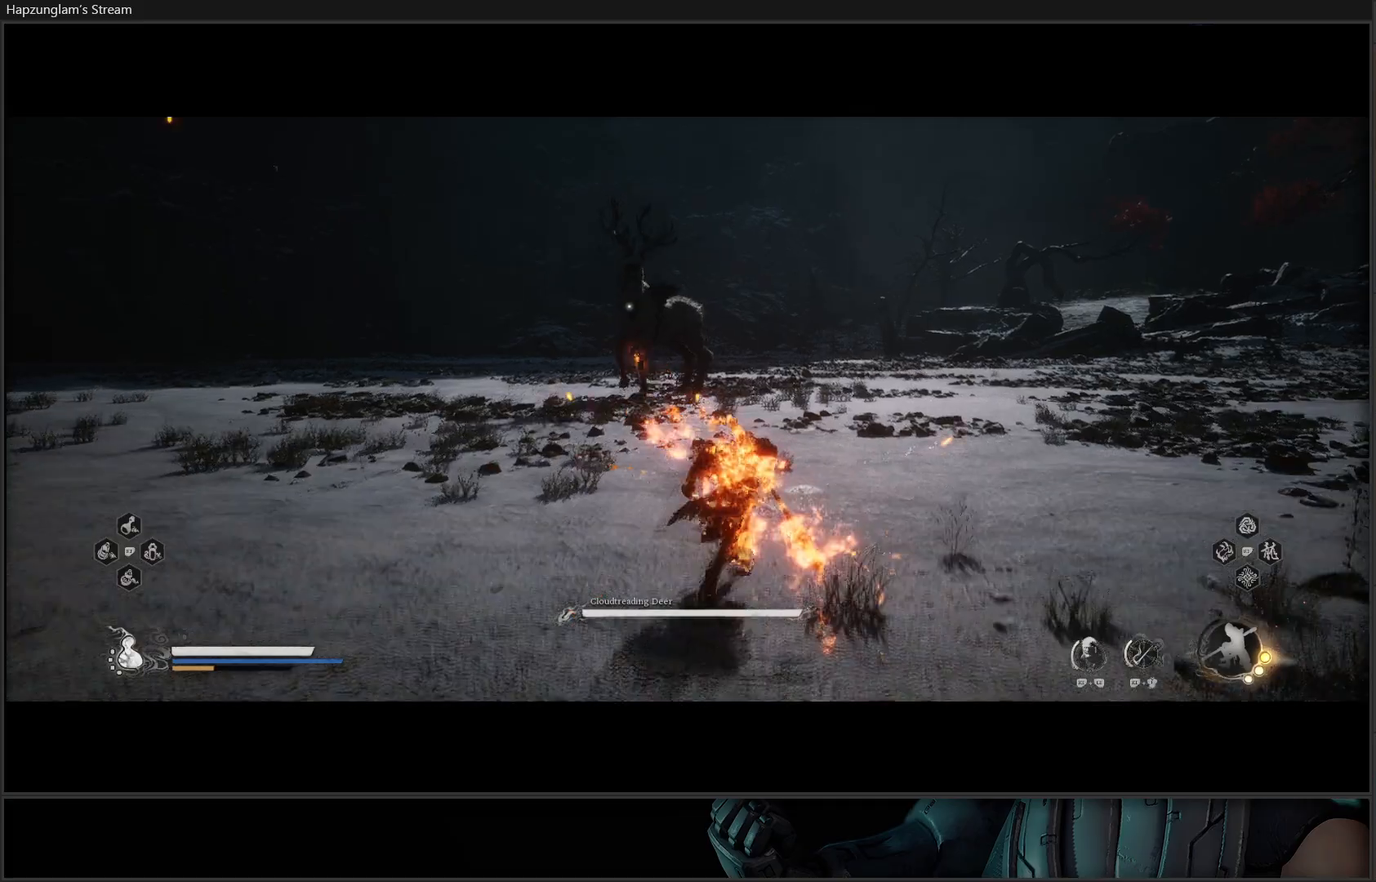
{"buttons": ["Y"], "left_stick": "up", "right_stick": "center", "events": [[233, "left_stick", "up"]]}
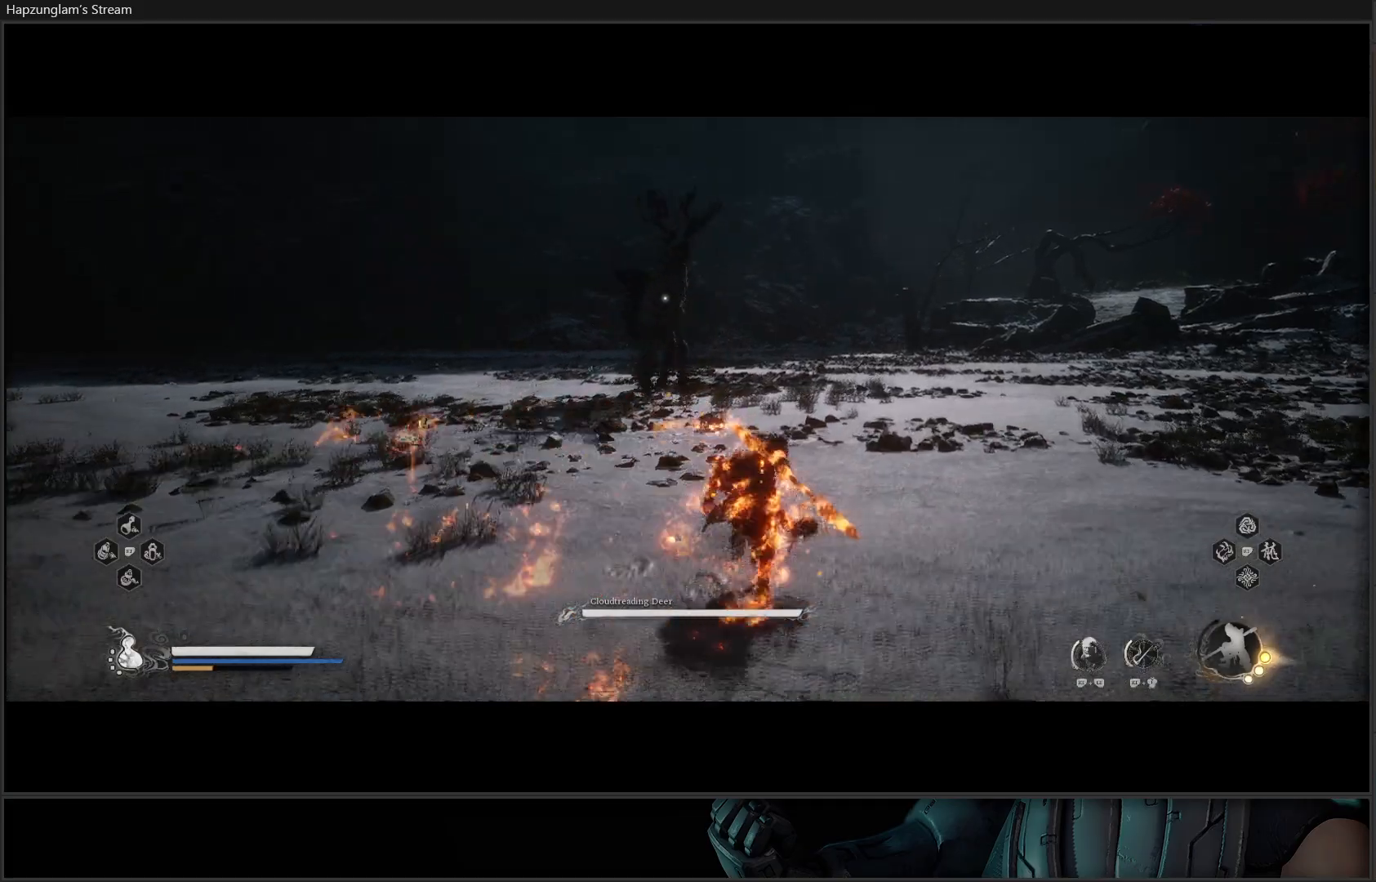
{"buttons": ["Y"], "left_stick": "up", "right_stick": "center", "events": []}
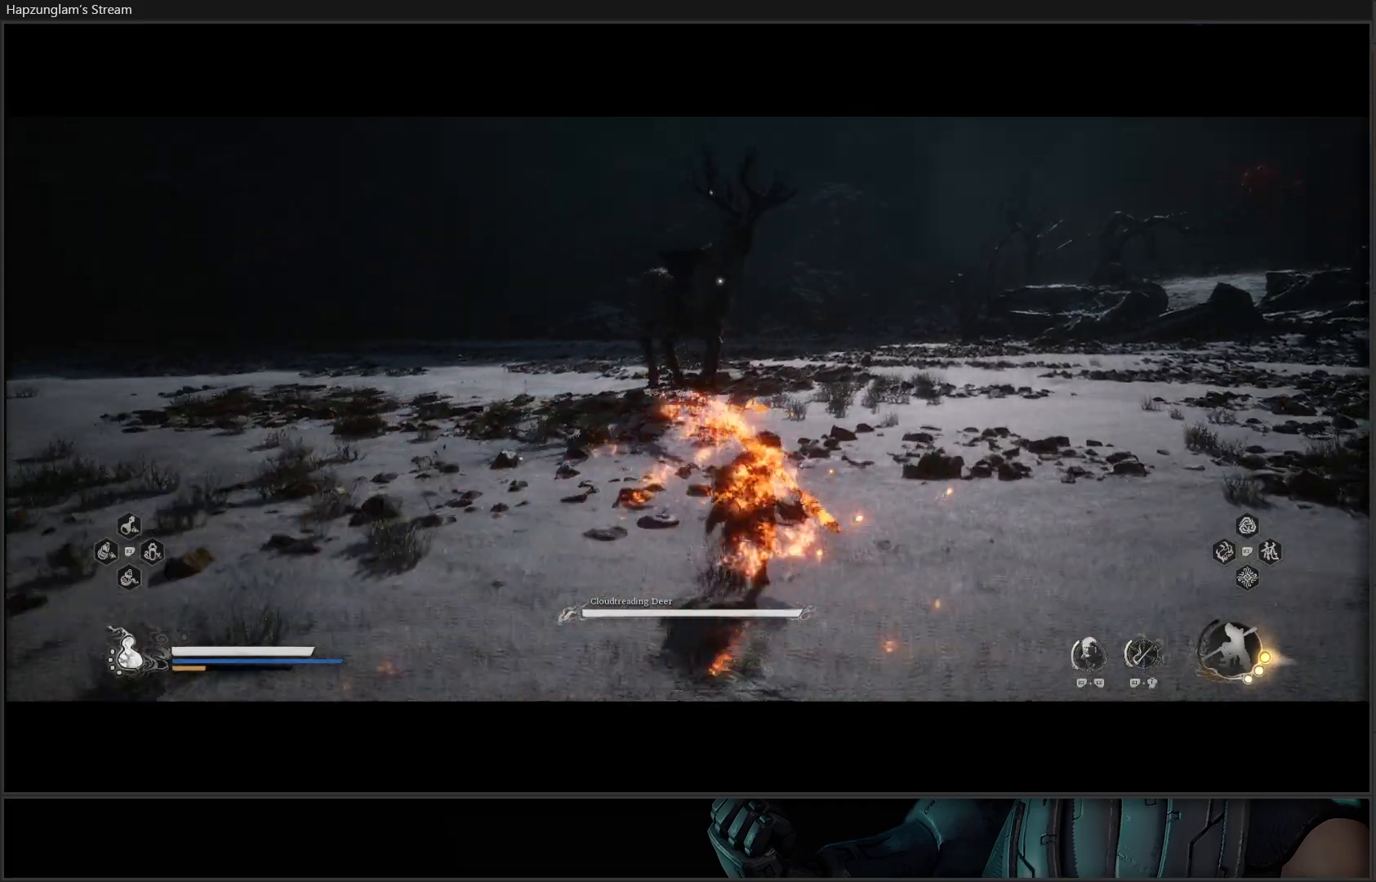
{"buttons": [], "left_stick": "up", "right_stick": "center", "events": [[450, "Y", "up"]]}
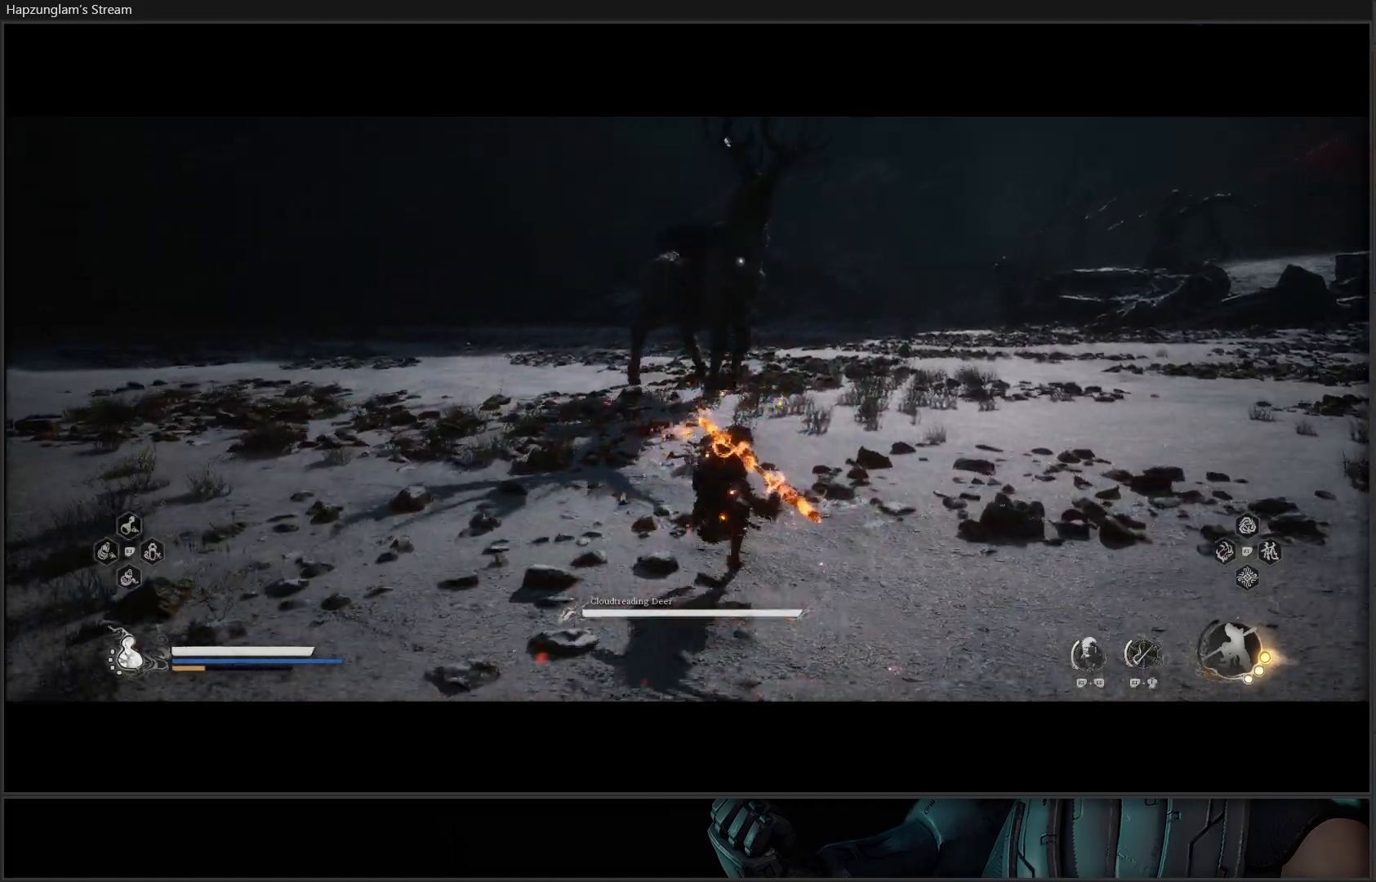
{"buttons": [], "left_stick": "up", "right_stick": "center", "events": []}
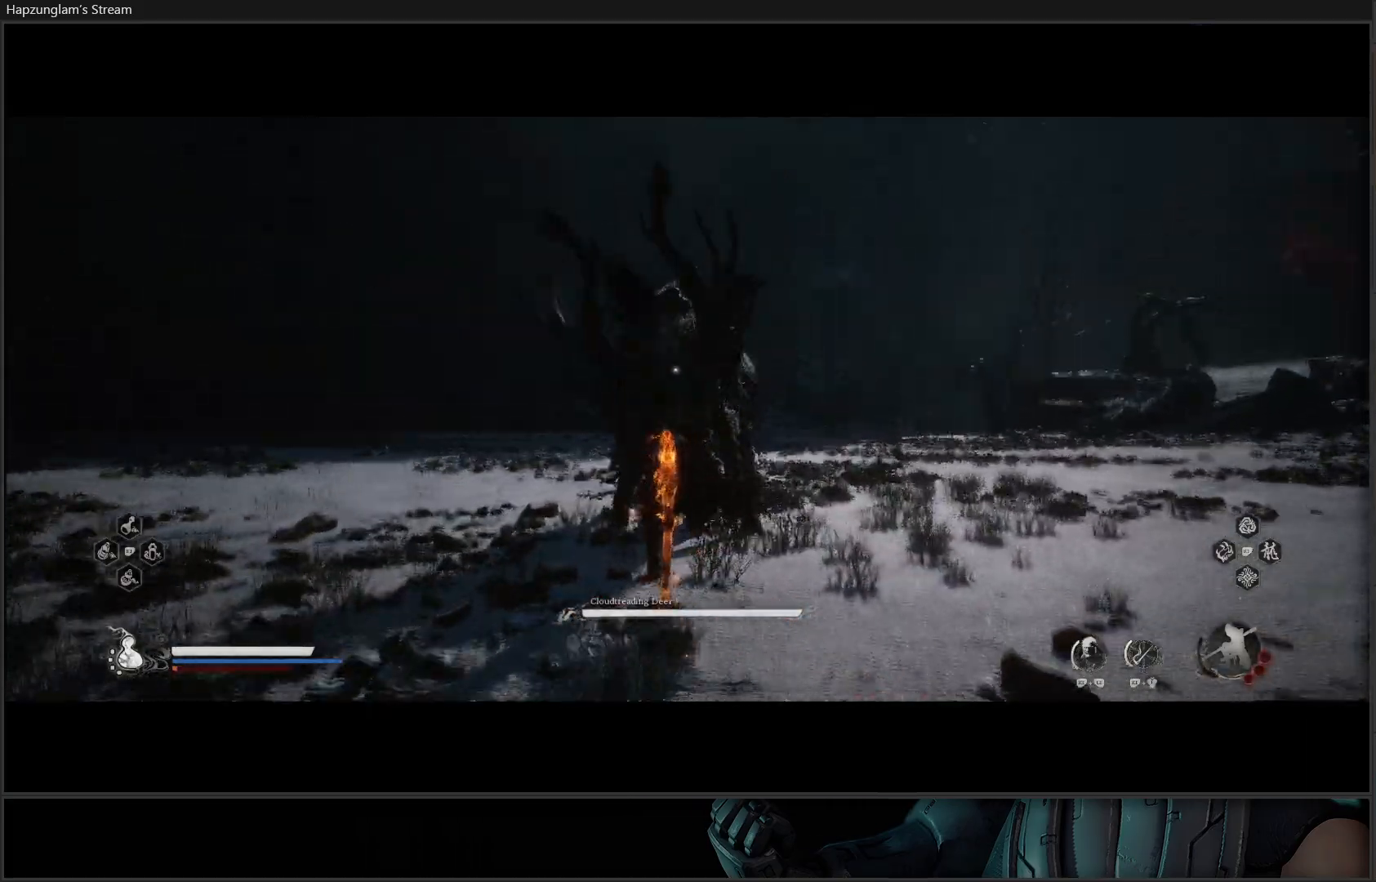
{"buttons": [], "left_stick": "center", "right_stick": "center", "events": [[17, "left_stick", "center"]]}